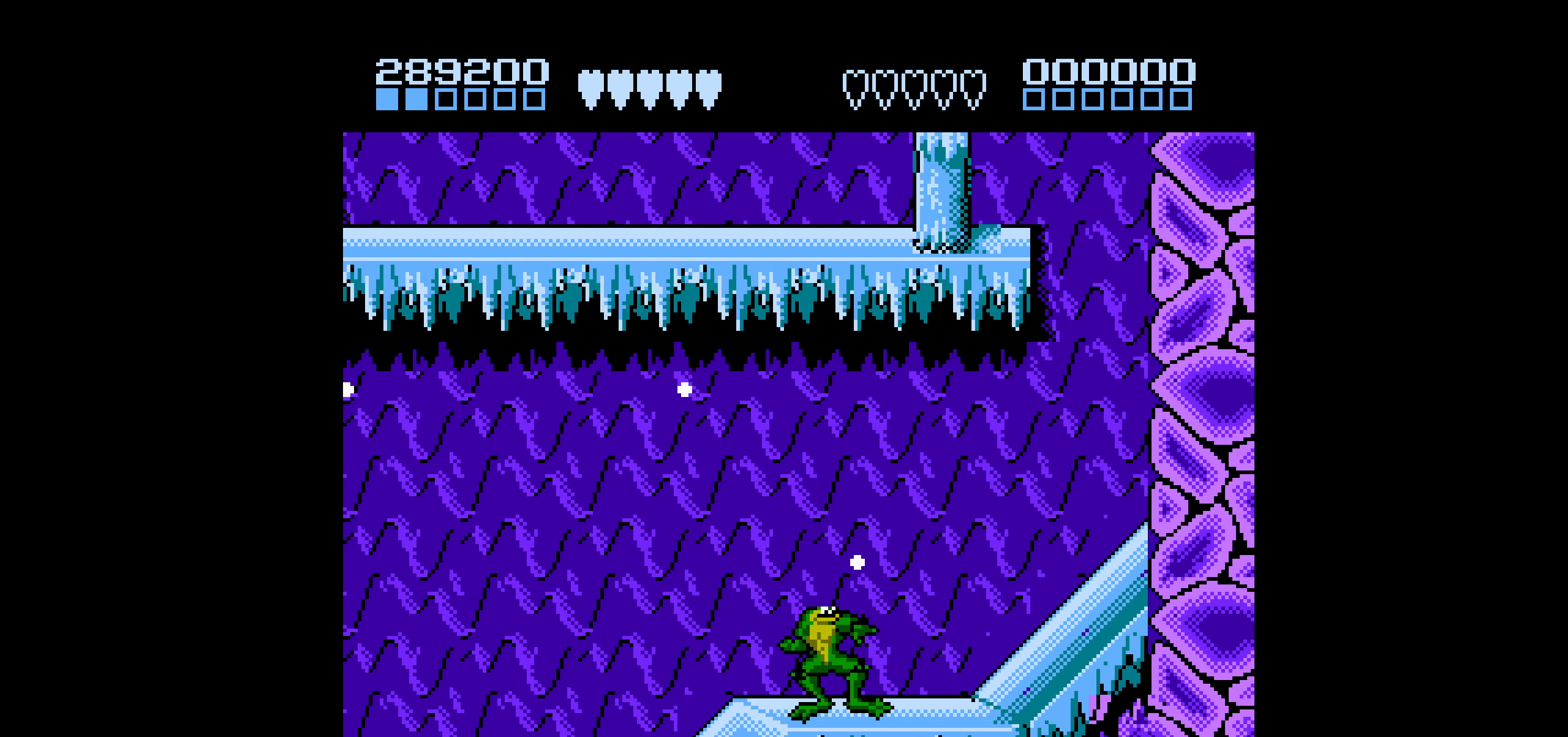
Gameplay with a controller (Nintendo layout); each line is a JSON object with the inputs held at the frame after it. "events" lists button and stick changes between this image and that frame as [ms after this image, input, new state], when the widget could be followed in between. Not read: L3 R3.
{"buttons": [], "events": [[50, "DPAD_RIGHT", "up"]]}
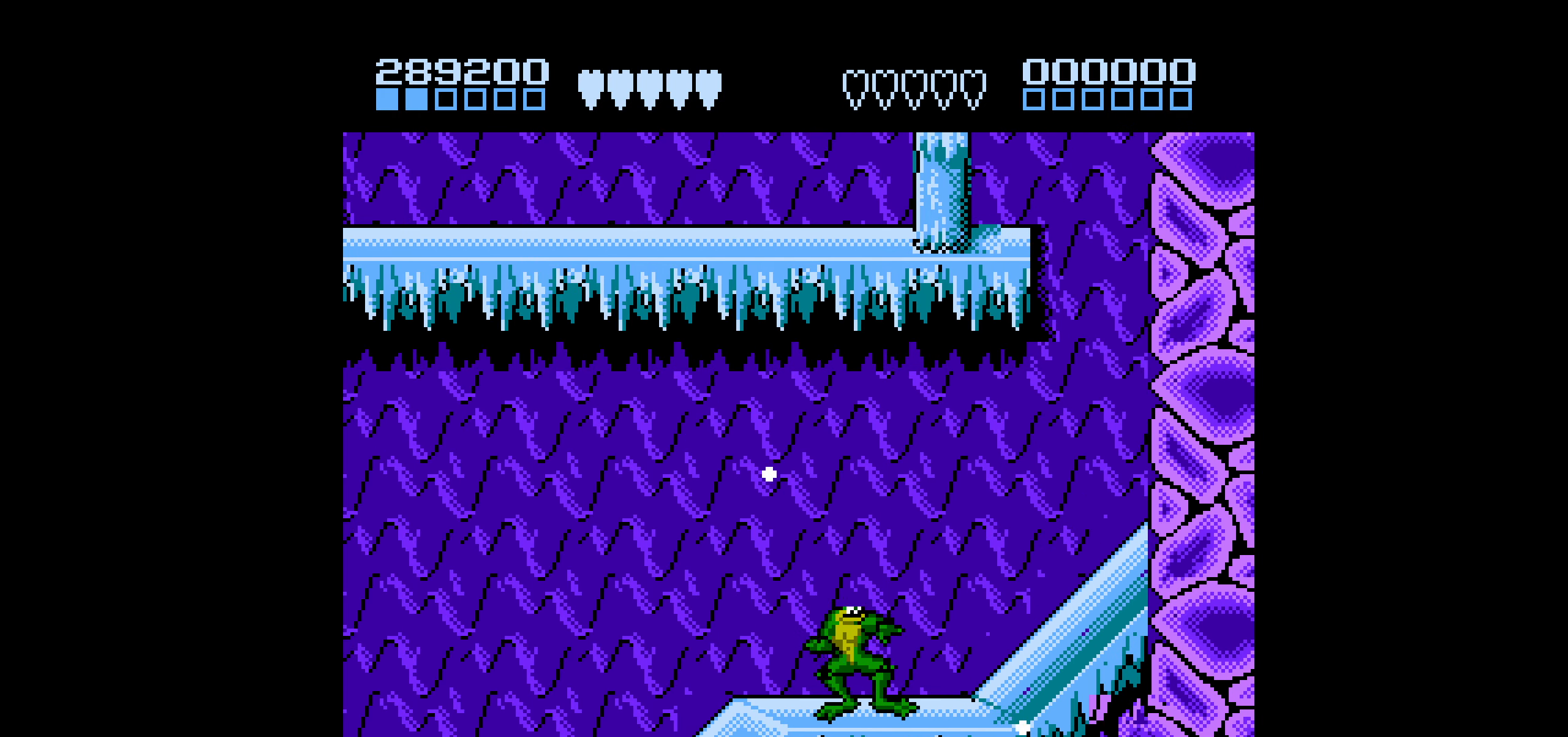
{"buttons": [], "events": [[17, "DPAD_LEFT", "down"], [67, "DPAD_LEFT", "up"]]}
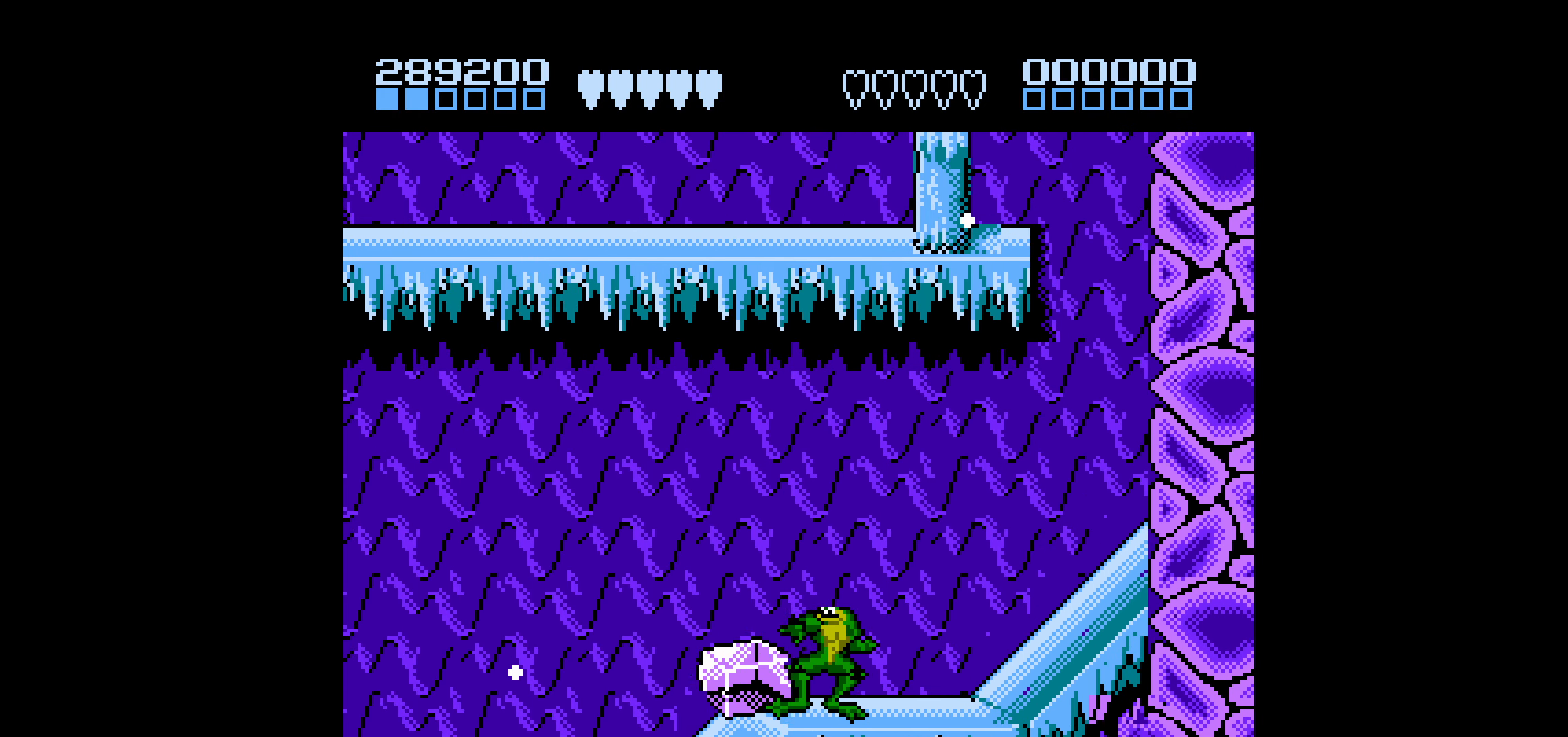
{"buttons": [], "events": [[100, "B", "down"], [184, "B", "up"]]}
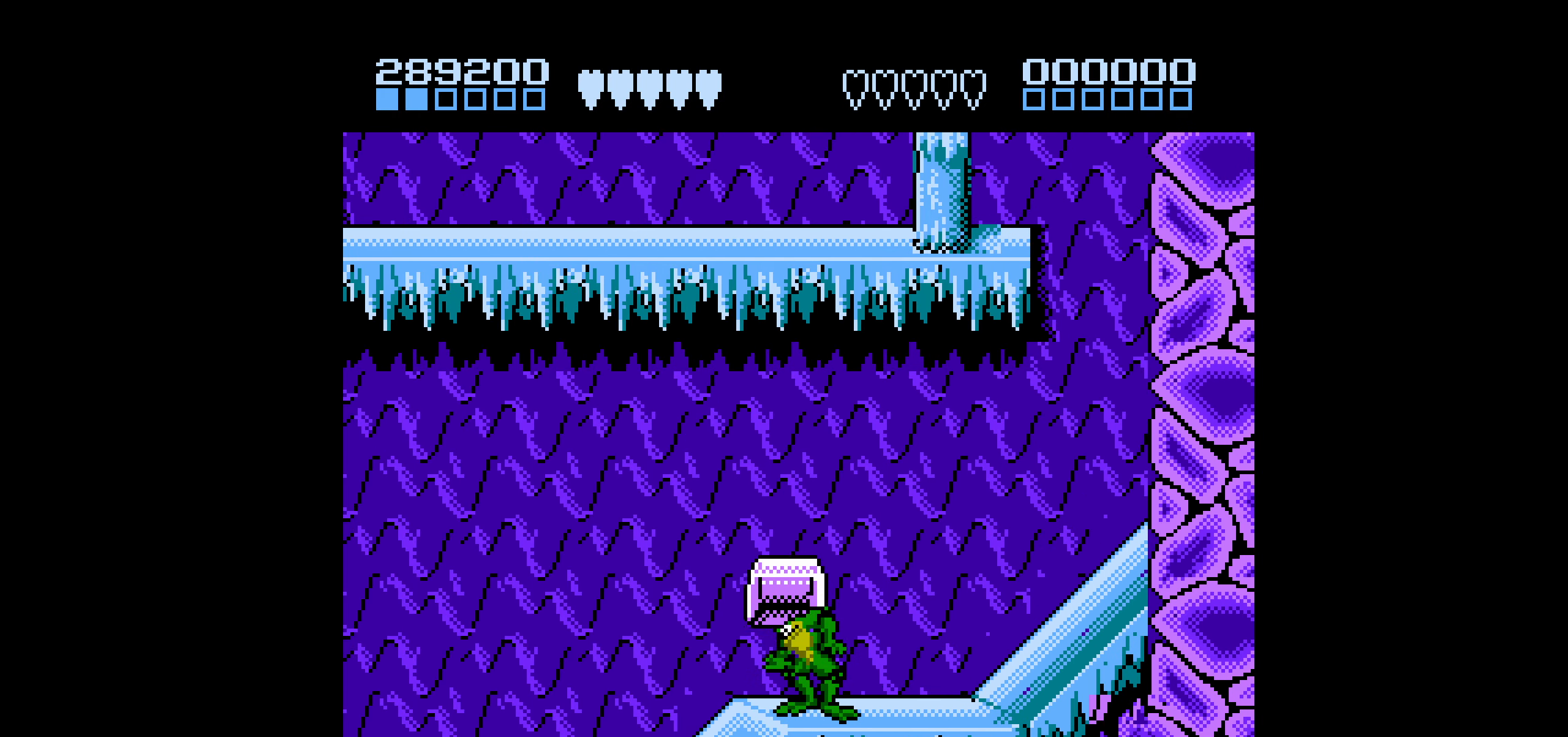
{"buttons": ["DPAD_LEFT"], "events": [[34, "DPAD_LEFT", "down"]]}
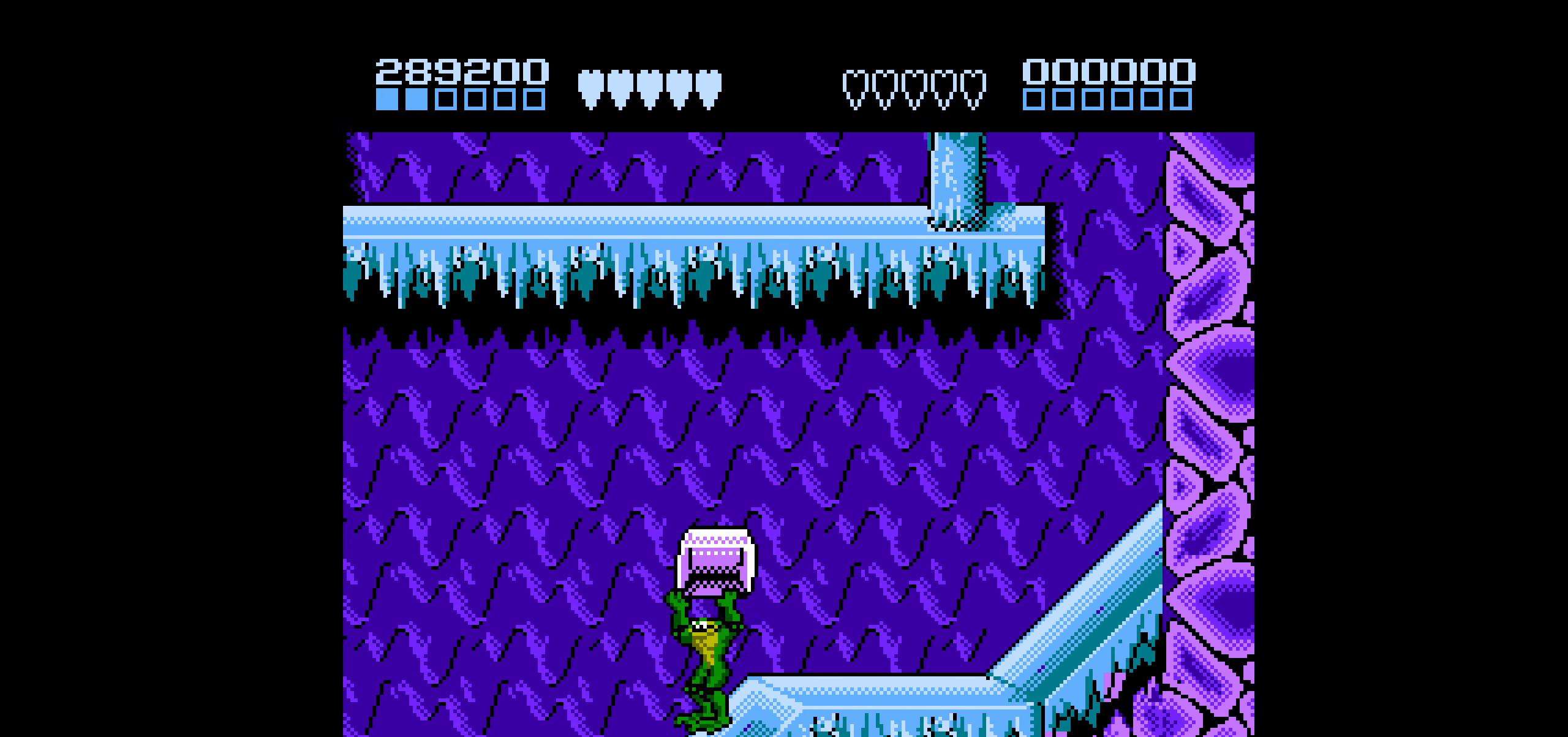
{"buttons": ["DPAD_LEFT"], "events": []}
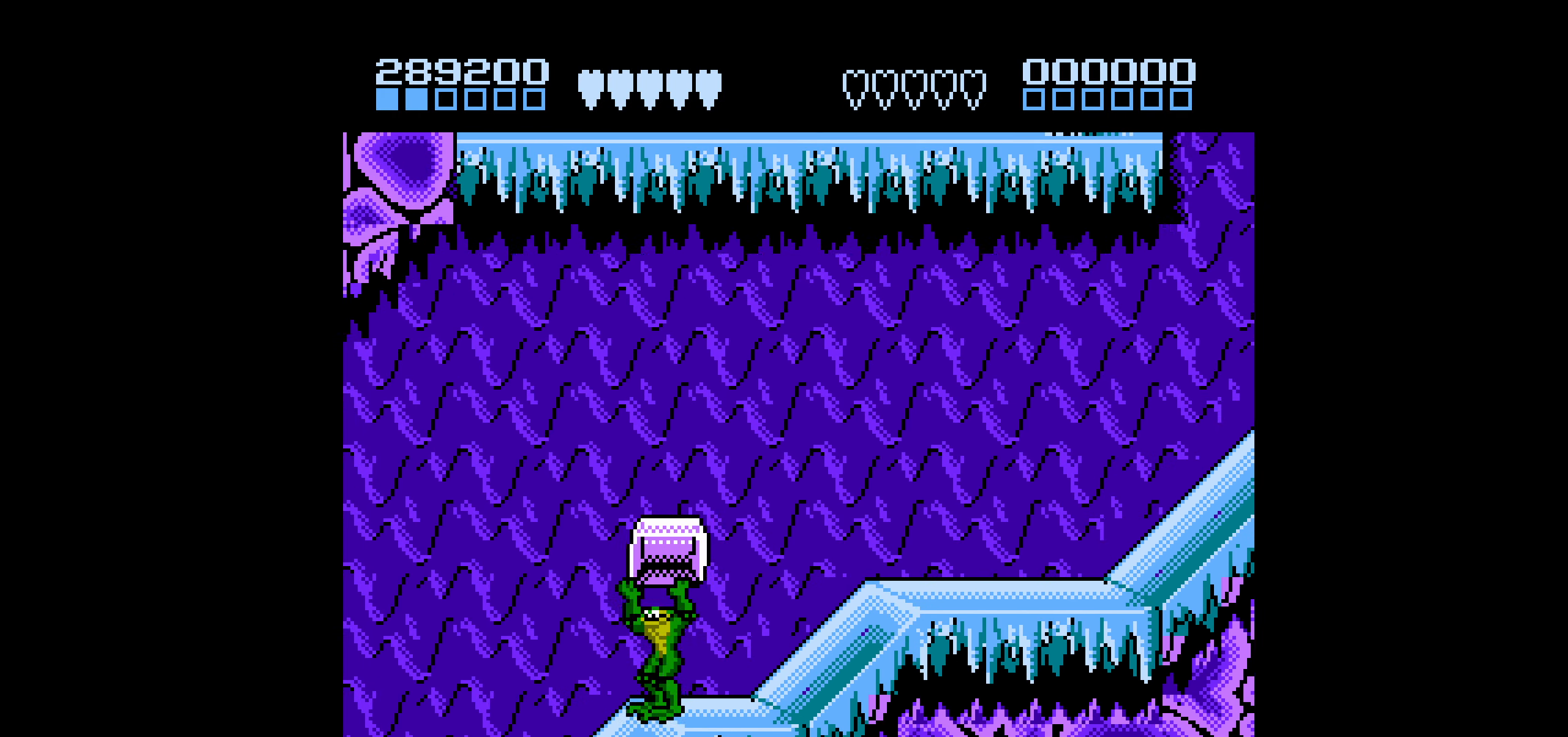
{"buttons": ["DPAD_LEFT"], "events": []}
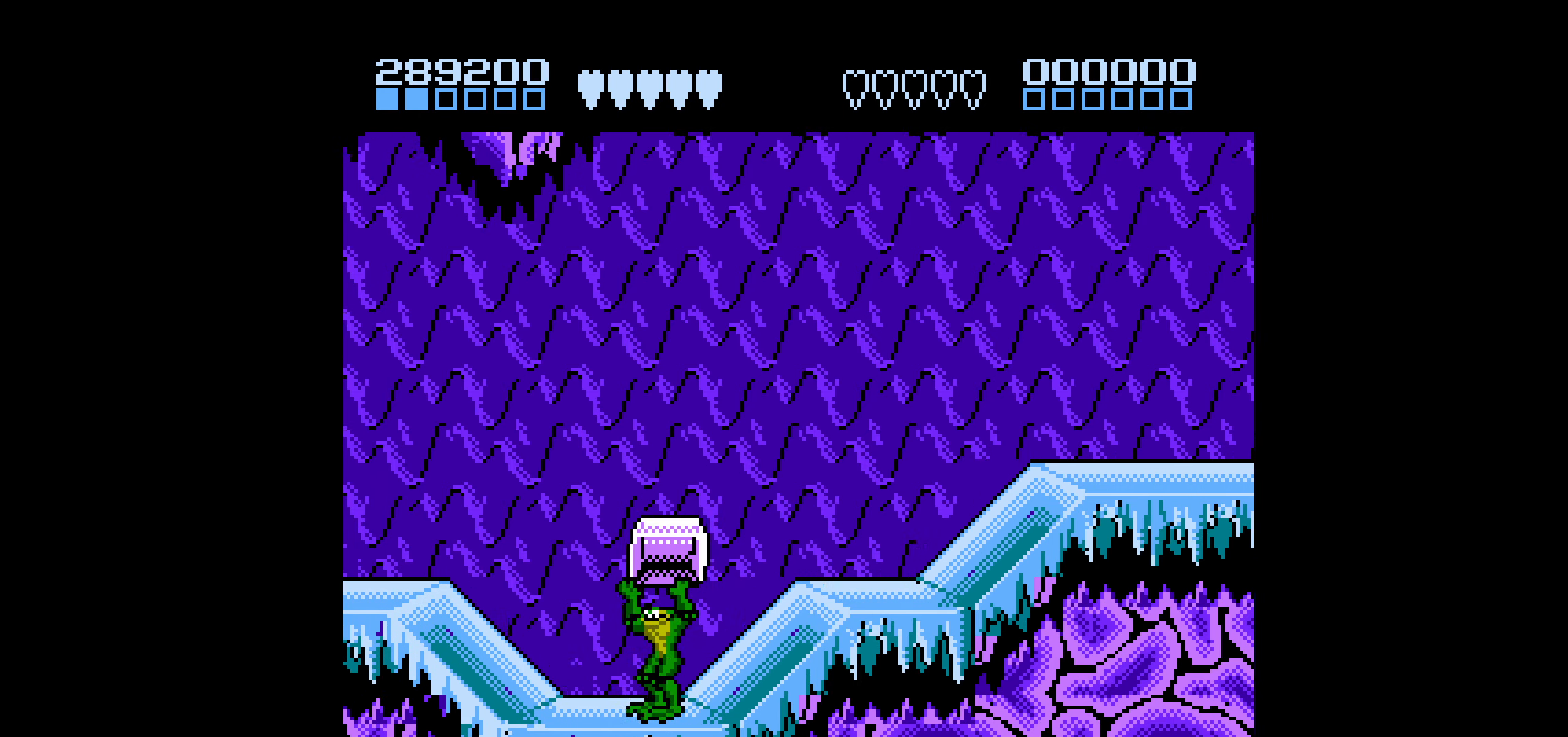
{"buttons": ["A", "DPAD_LEFT"], "events": [[133, "A", "down"]]}
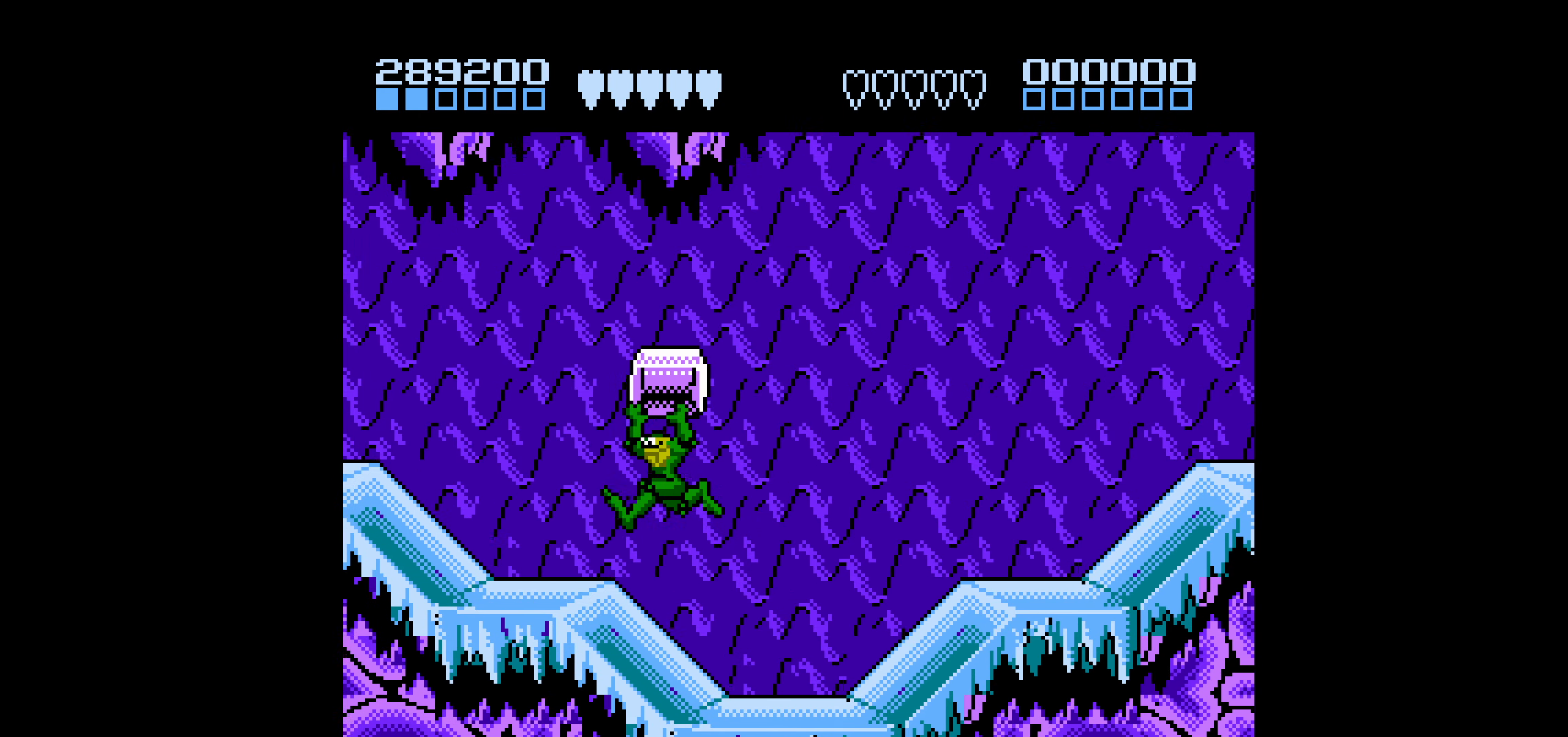
{"buttons": ["A", "DPAD_LEFT"], "events": [[166, "A", "up"], [300, "A", "down"]]}
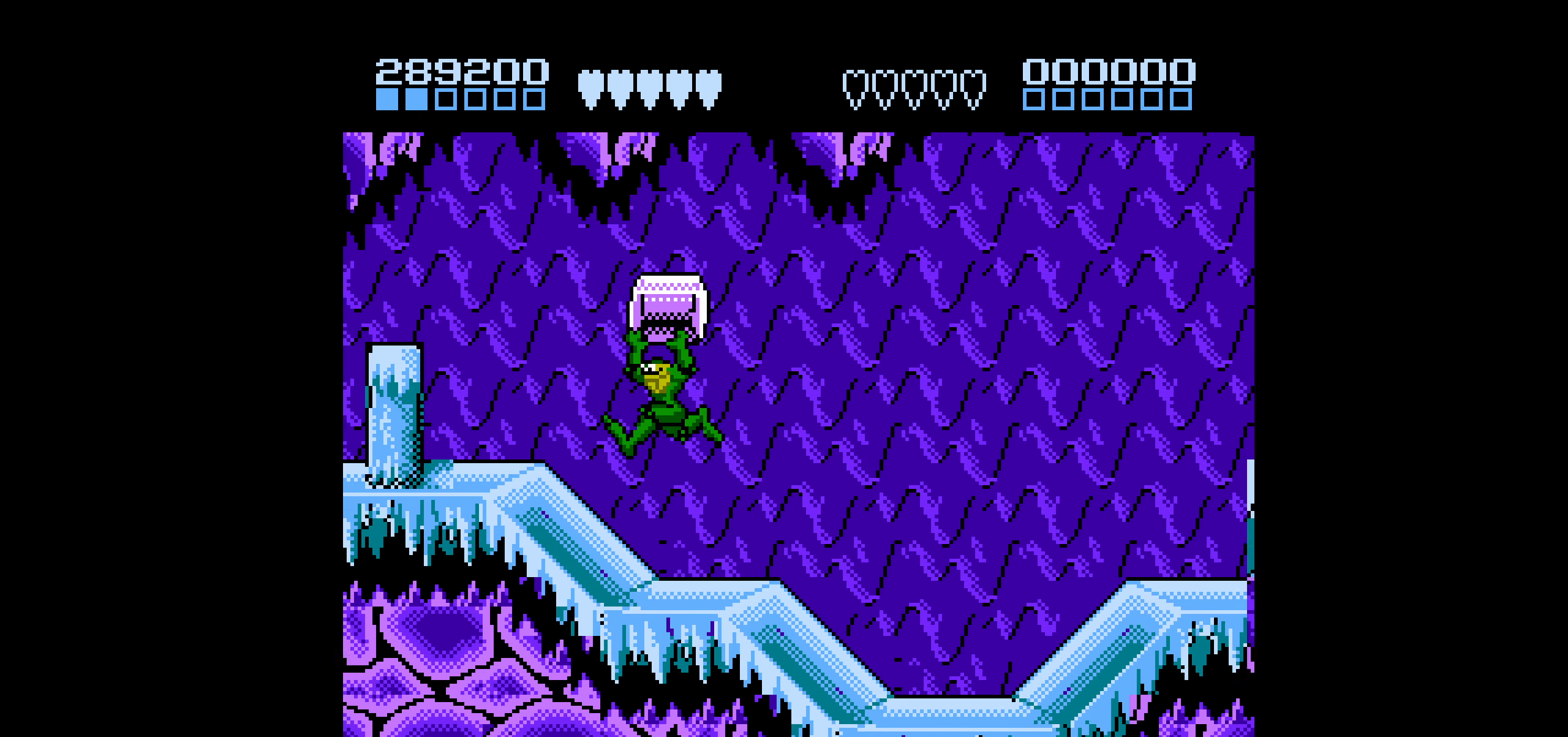
{"buttons": ["DPAD_LEFT"], "events": [[450, "A", "up"]]}
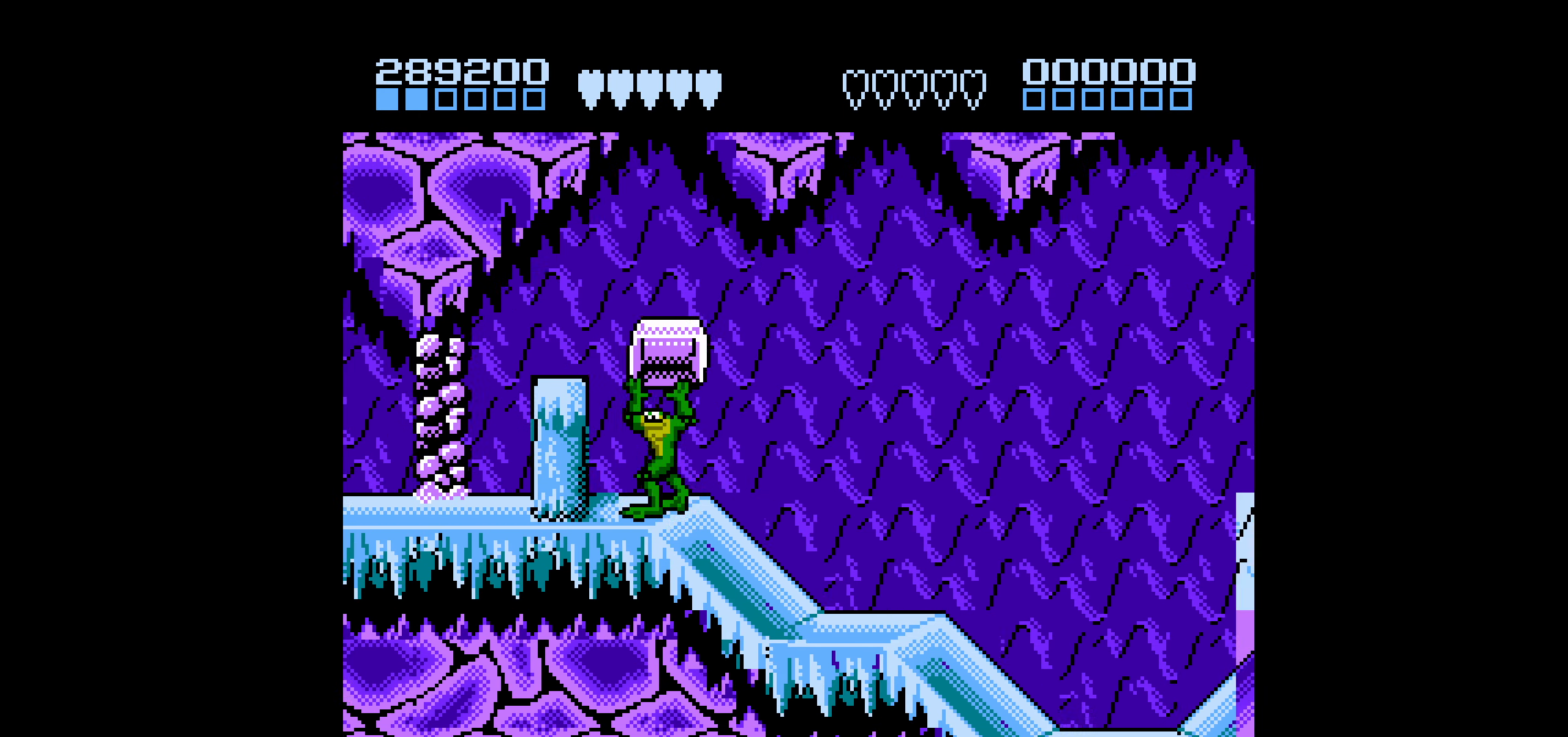
{"buttons": [], "events": [[216, "B", "down"], [216, "DPAD_LEFT", "up"], [333, "B", "up"]]}
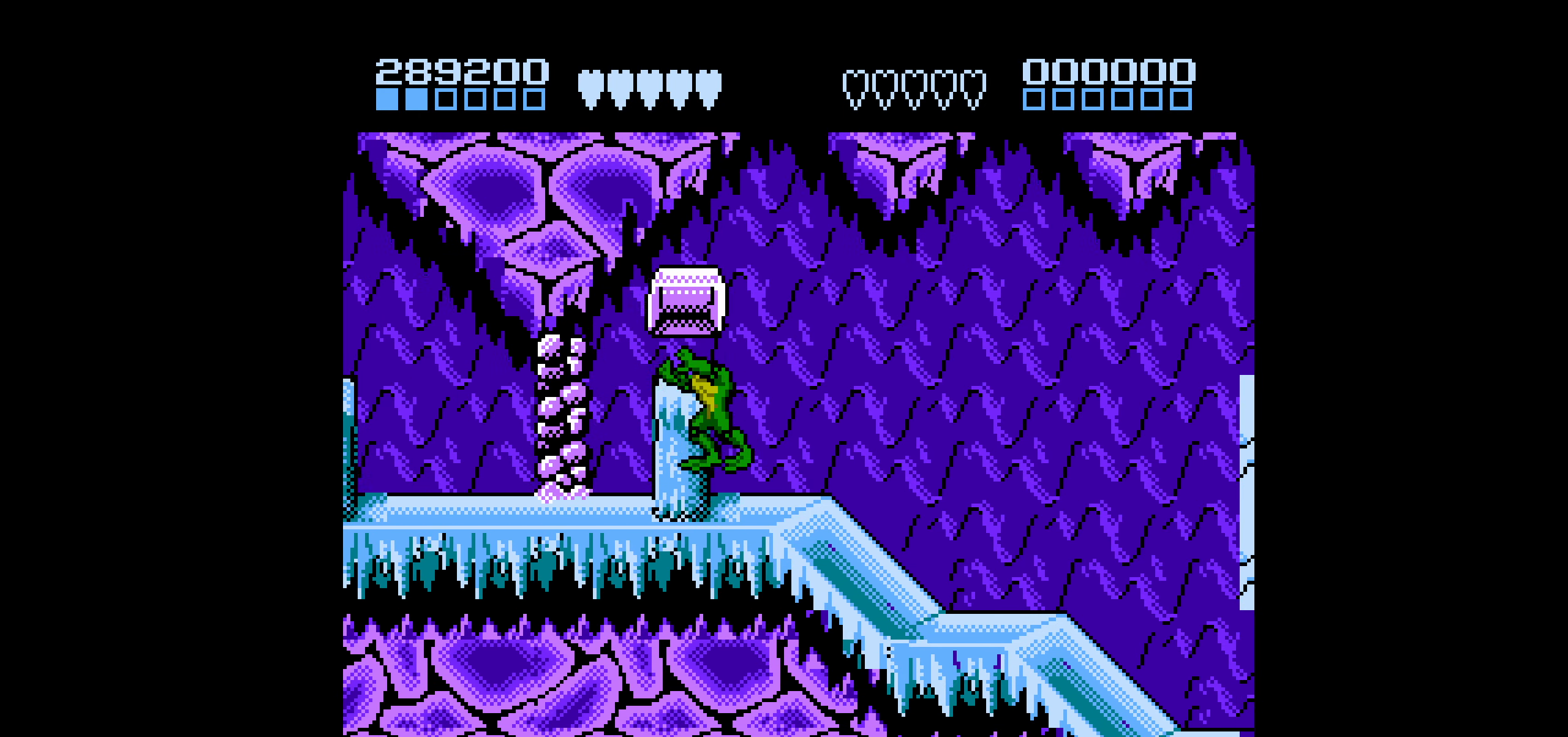
{"buttons": [], "events": []}
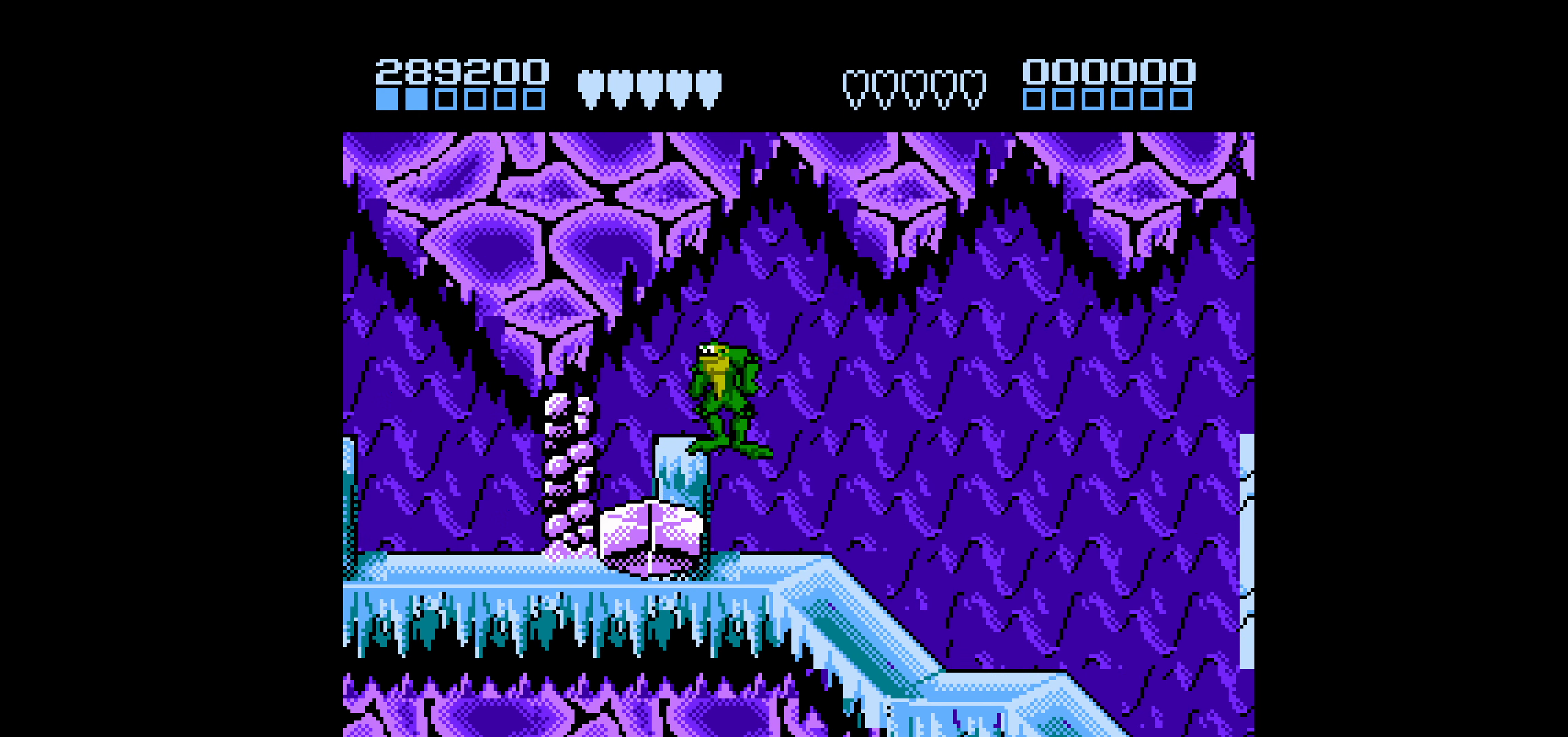
{"buttons": [], "events": []}
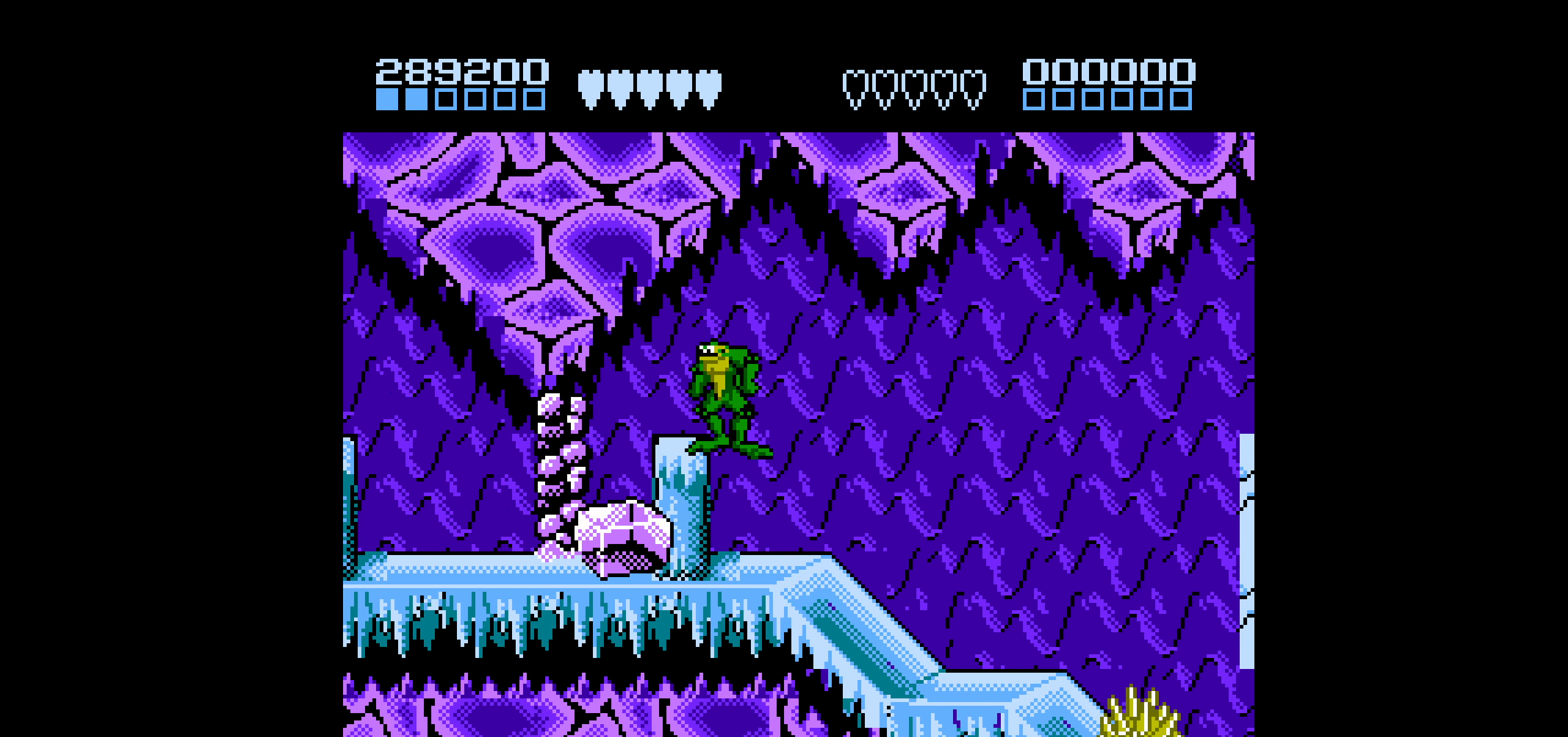
{"buttons": [], "events": []}
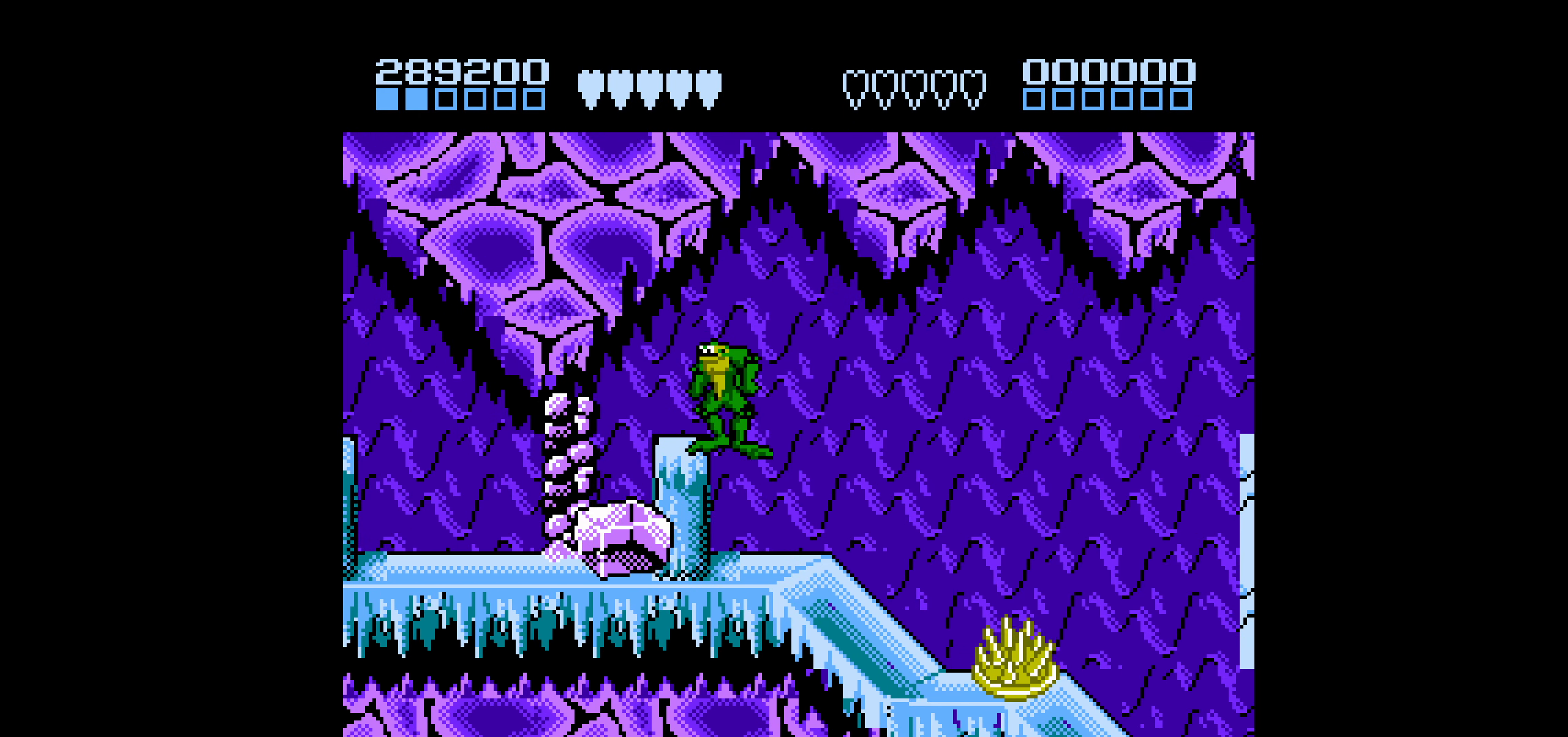
{"buttons": [], "events": []}
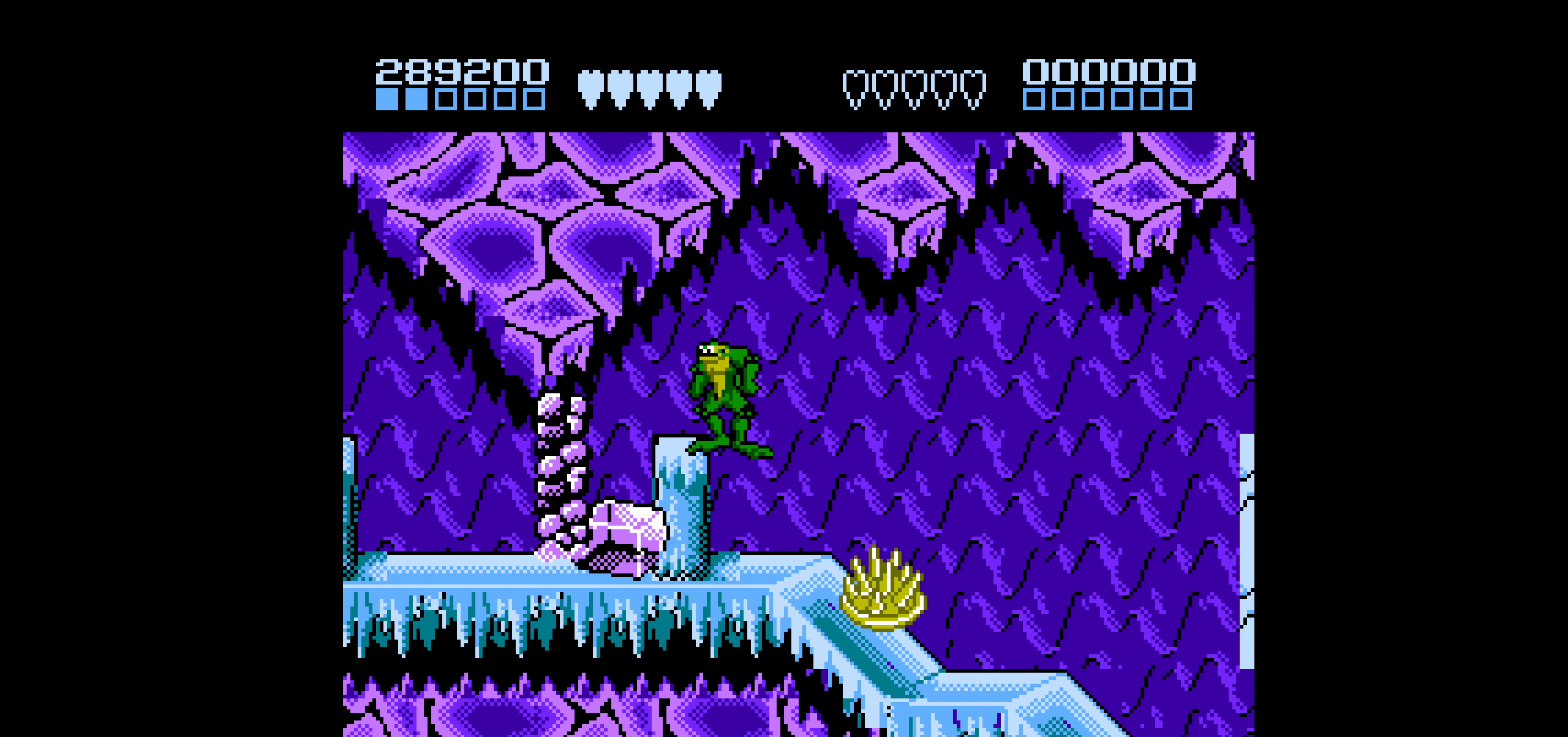
{"buttons": [], "events": []}
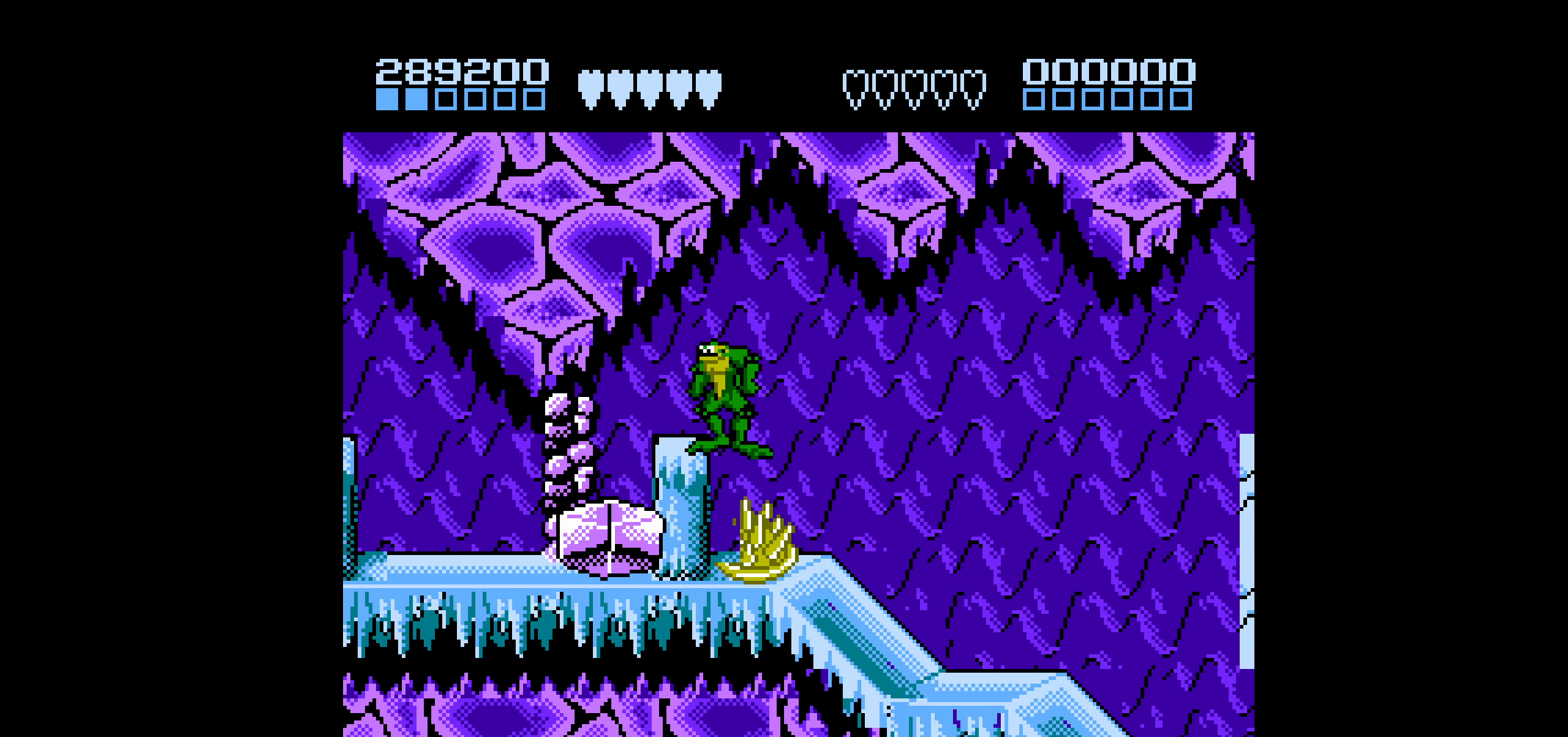
{"buttons": [], "events": []}
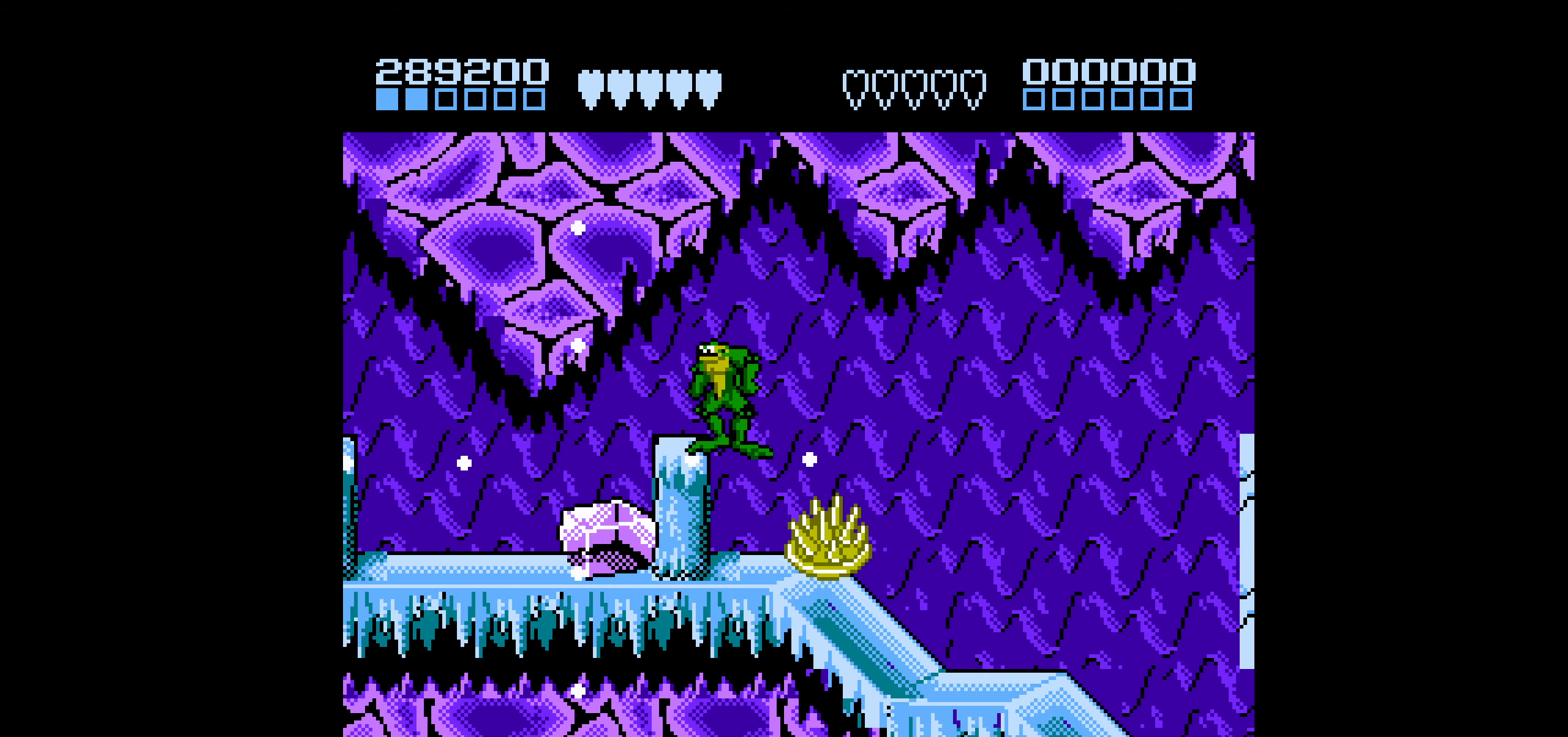
{"buttons": ["DPAD_LEFT"], "events": [[67, "DPAD_LEFT", "down"], [133, "DPAD_LEFT", "up"], [183, "DPAD_LEFT", "down"]]}
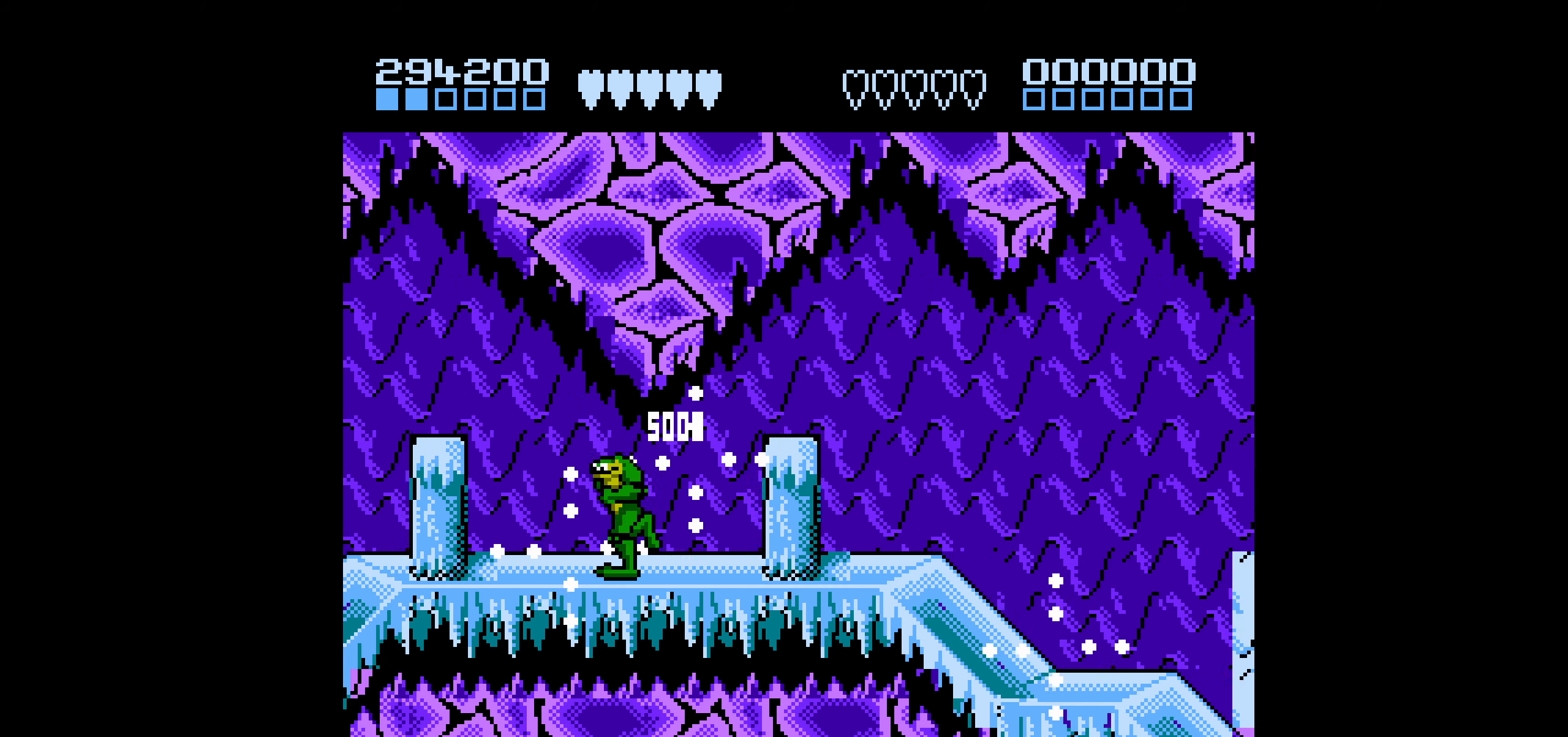
{"buttons": [], "events": [[167, "A", "down"], [233, "A", "up"], [433, "DPAD_LEFT", "up"]]}
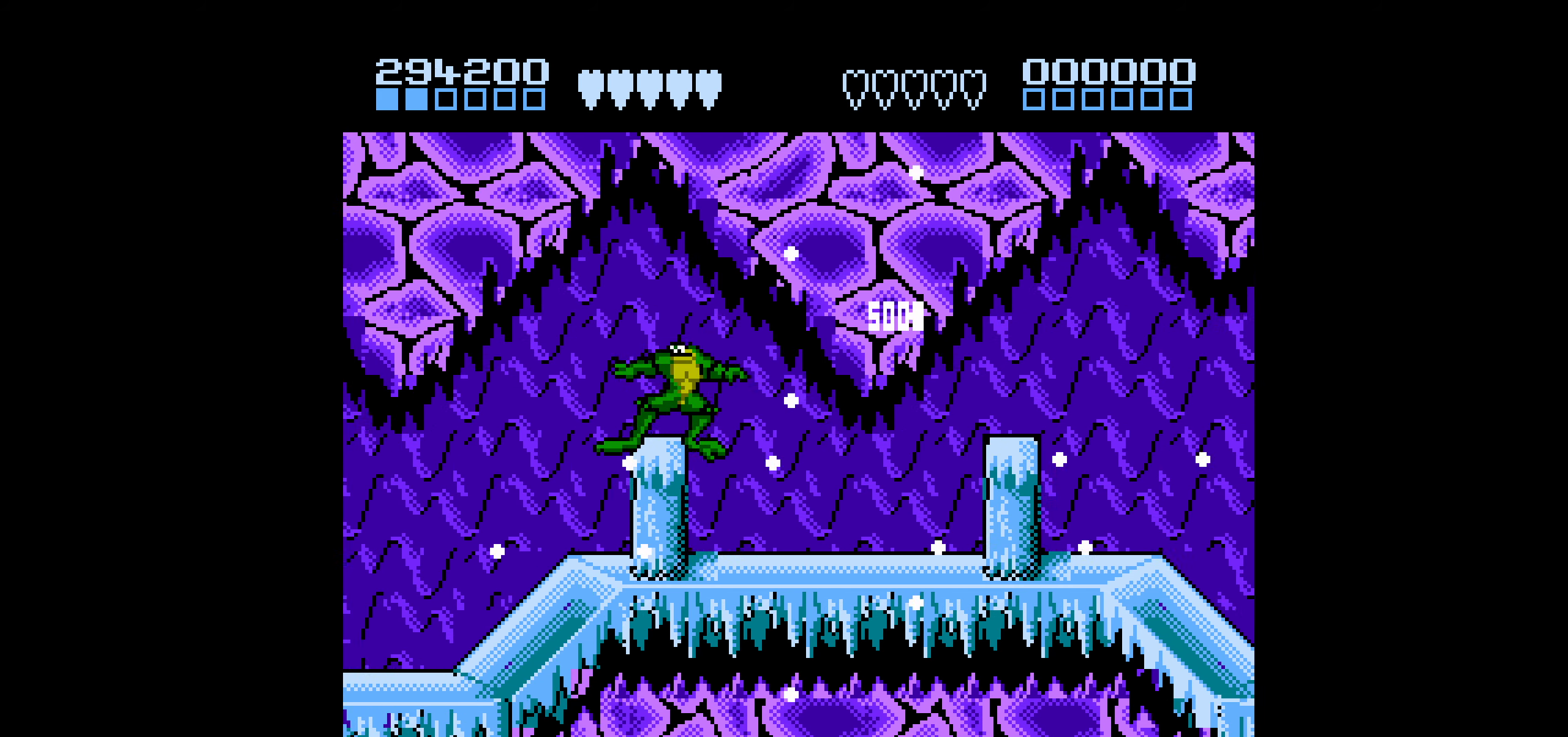
{"buttons": ["A", "DPAD_LEFT"], "events": [[17, "DPAD_LEFT", "down"], [67, "DPAD_LEFT", "up"], [117, "DPAD_LEFT", "down"], [200, "DPAD_LEFT", "up"], [483, "A", "down"], [500, "DPAD_LEFT", "down"]]}
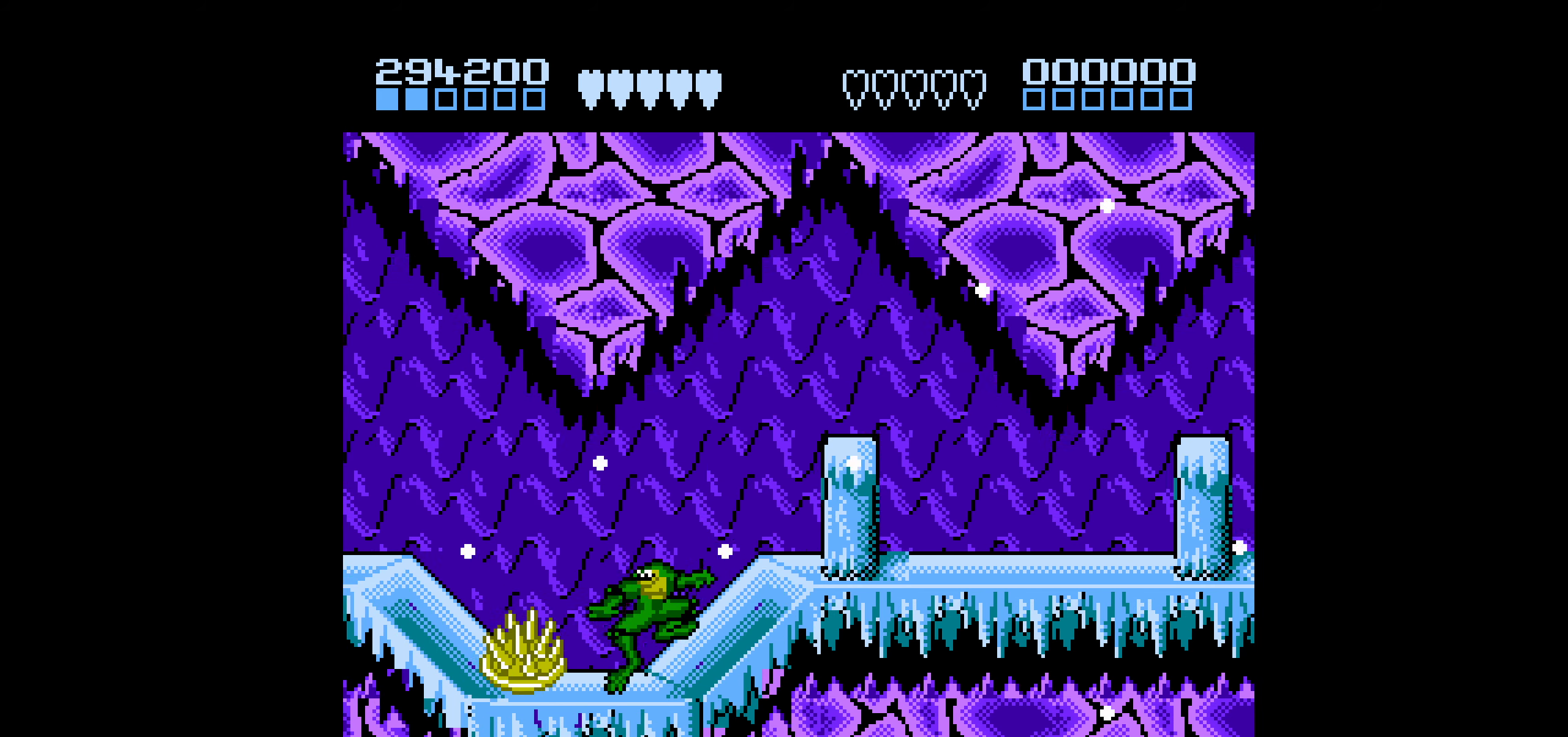
{"buttons": ["DPAD_LEFT"], "events": [[167, "A", "up"]]}
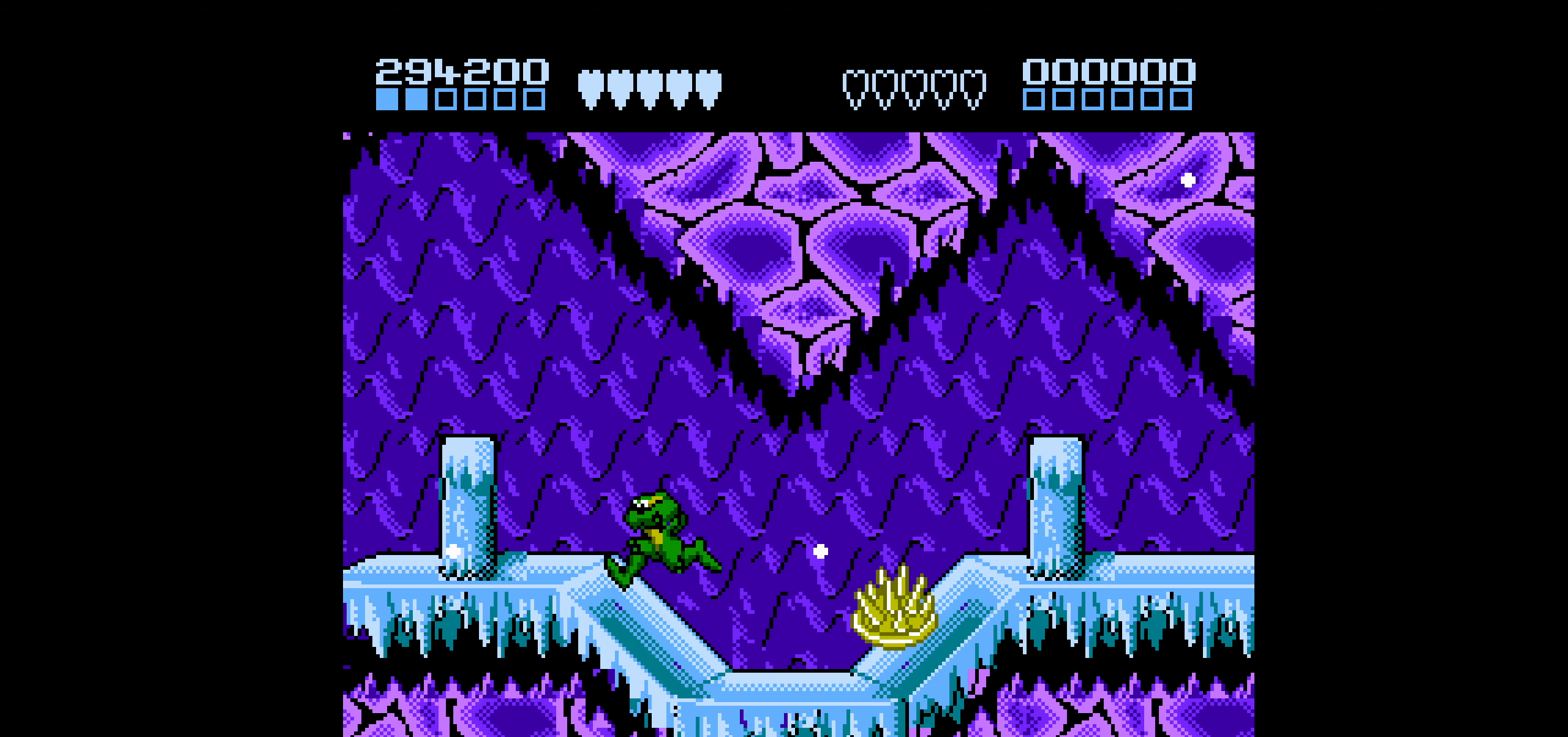
{"buttons": ["DPAD_LEFT"], "events": [[133, "DPAD_LEFT", "up"], [217, "DPAD_LEFT", "down"]]}
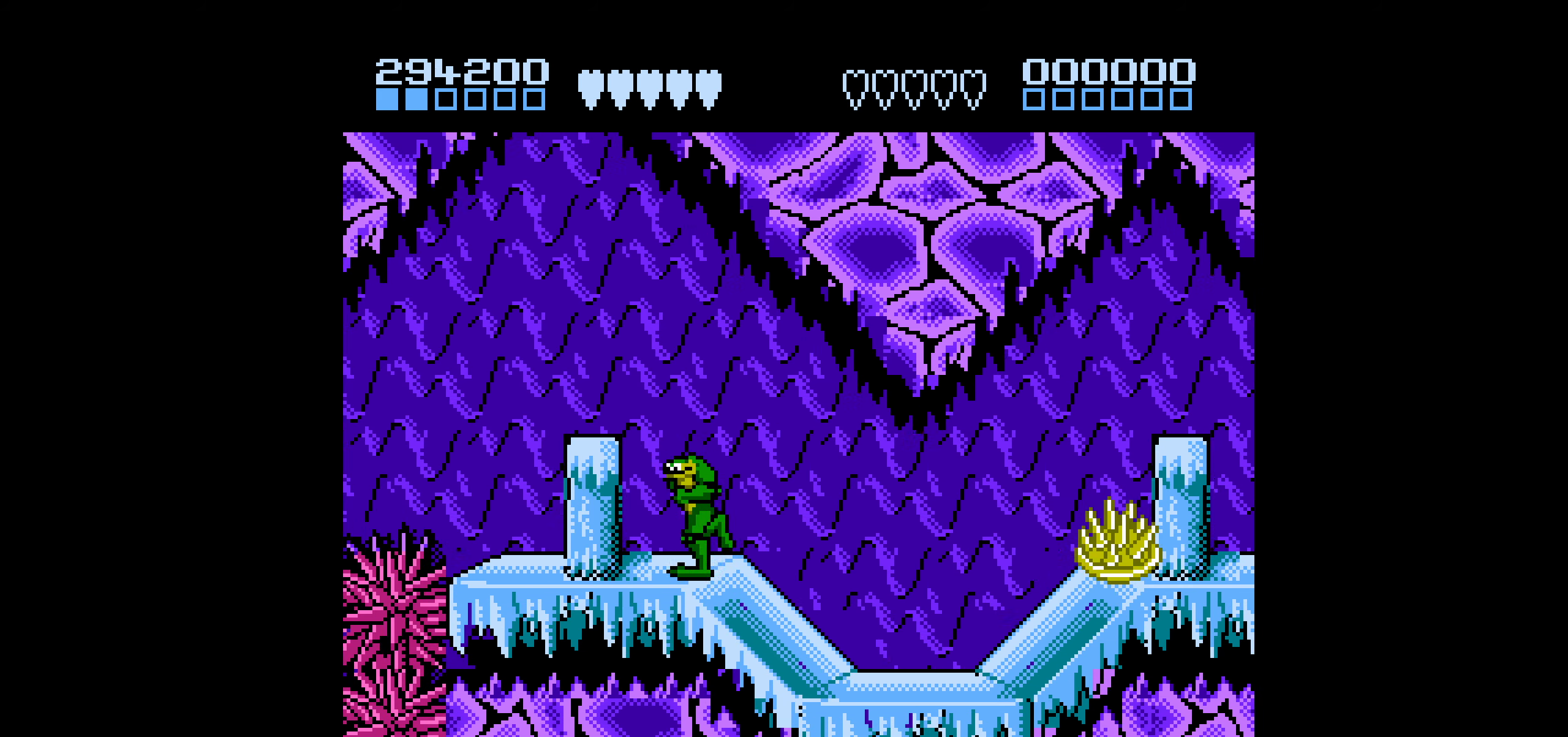
{"buttons": [], "events": [[167, "A", "down"], [250, "A", "up"], [417, "DPAD_LEFT", "up"]]}
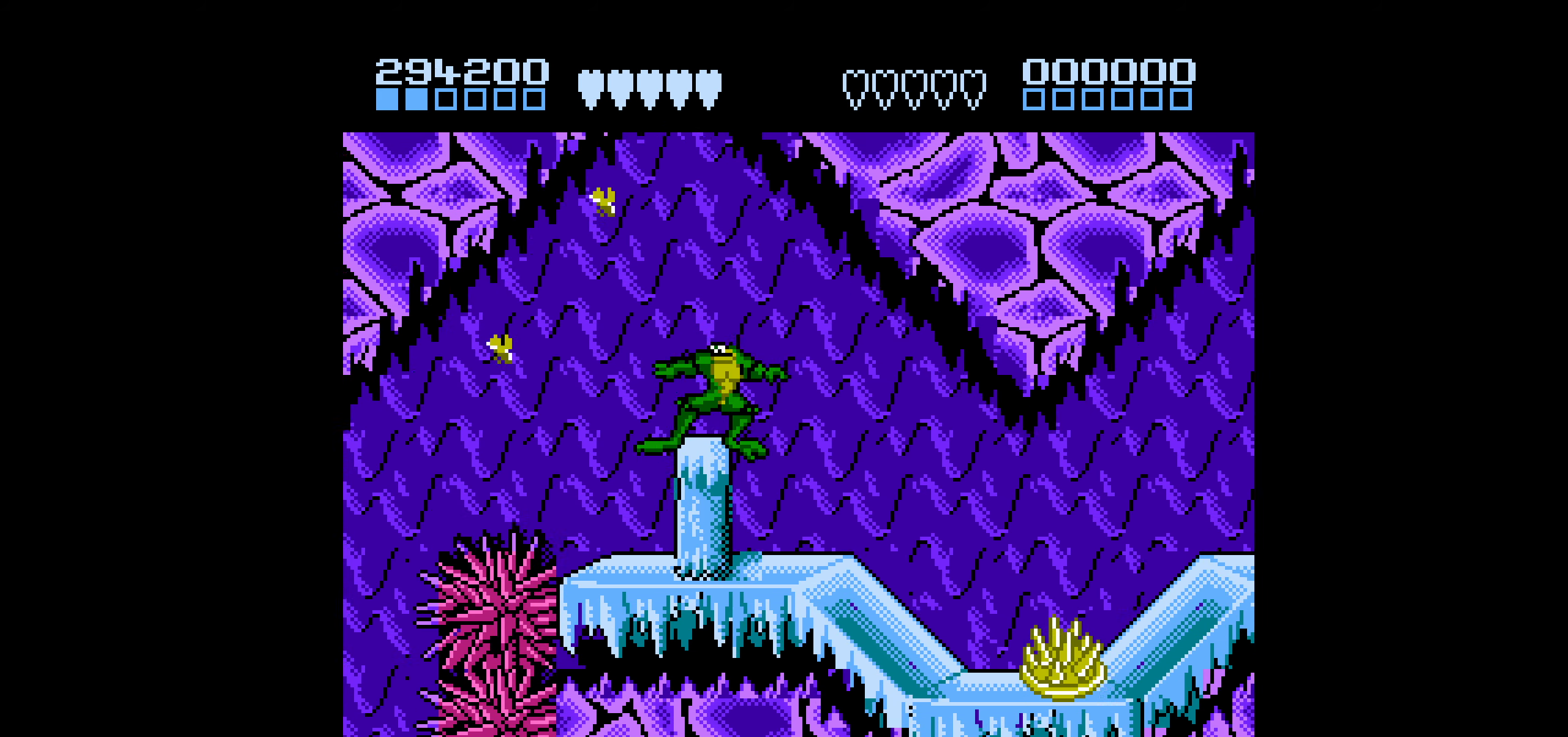
{"buttons": [], "events": [[217, "DPAD_RIGHT", "down"], [350, "DPAD_RIGHT", "up"]]}
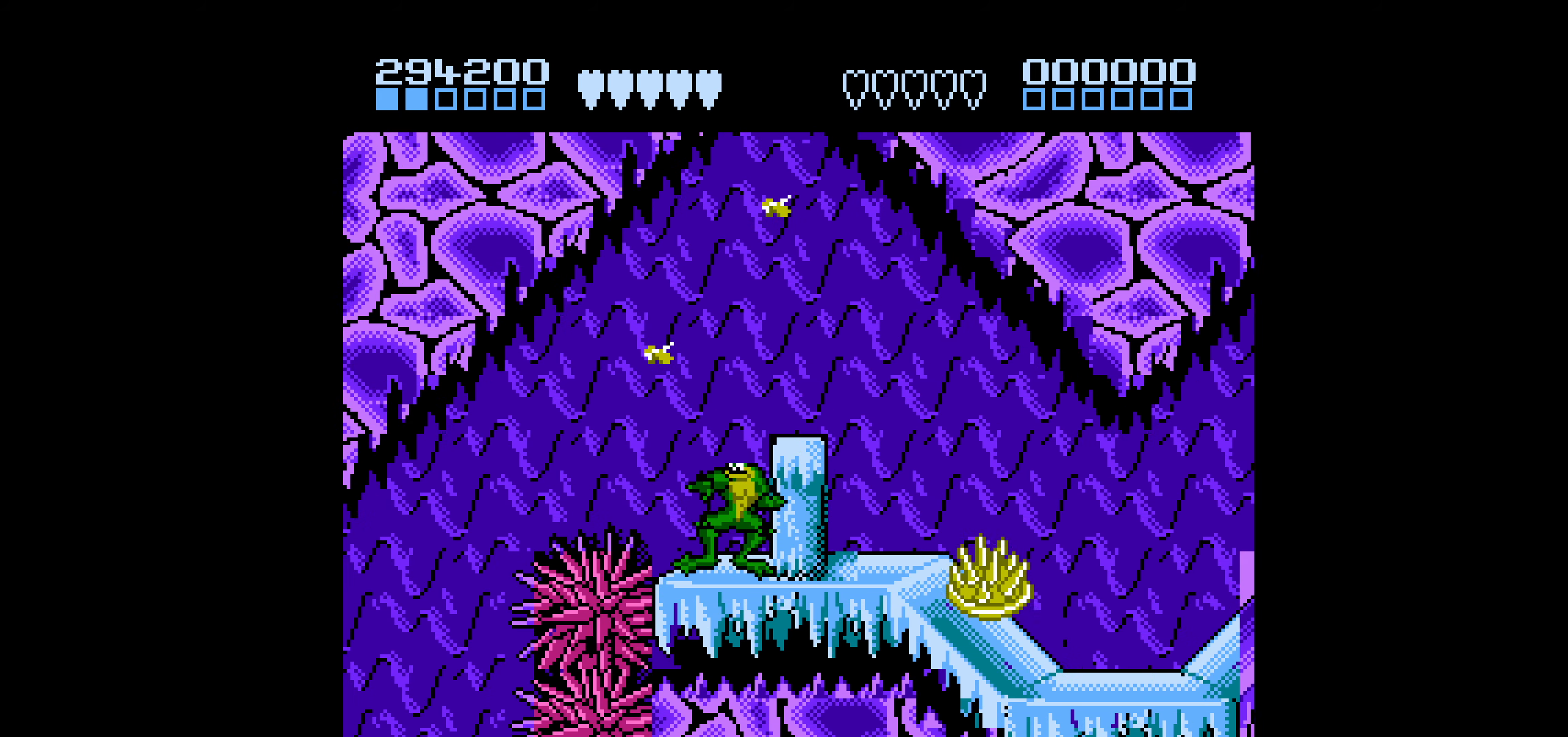
{"buttons": [], "events": [[50, "DPAD_RIGHT", "down"], [267, "DPAD_RIGHT", "up"], [300, "DPAD_LEFT", "down"], [333, "DPAD_LEFT", "up"]]}
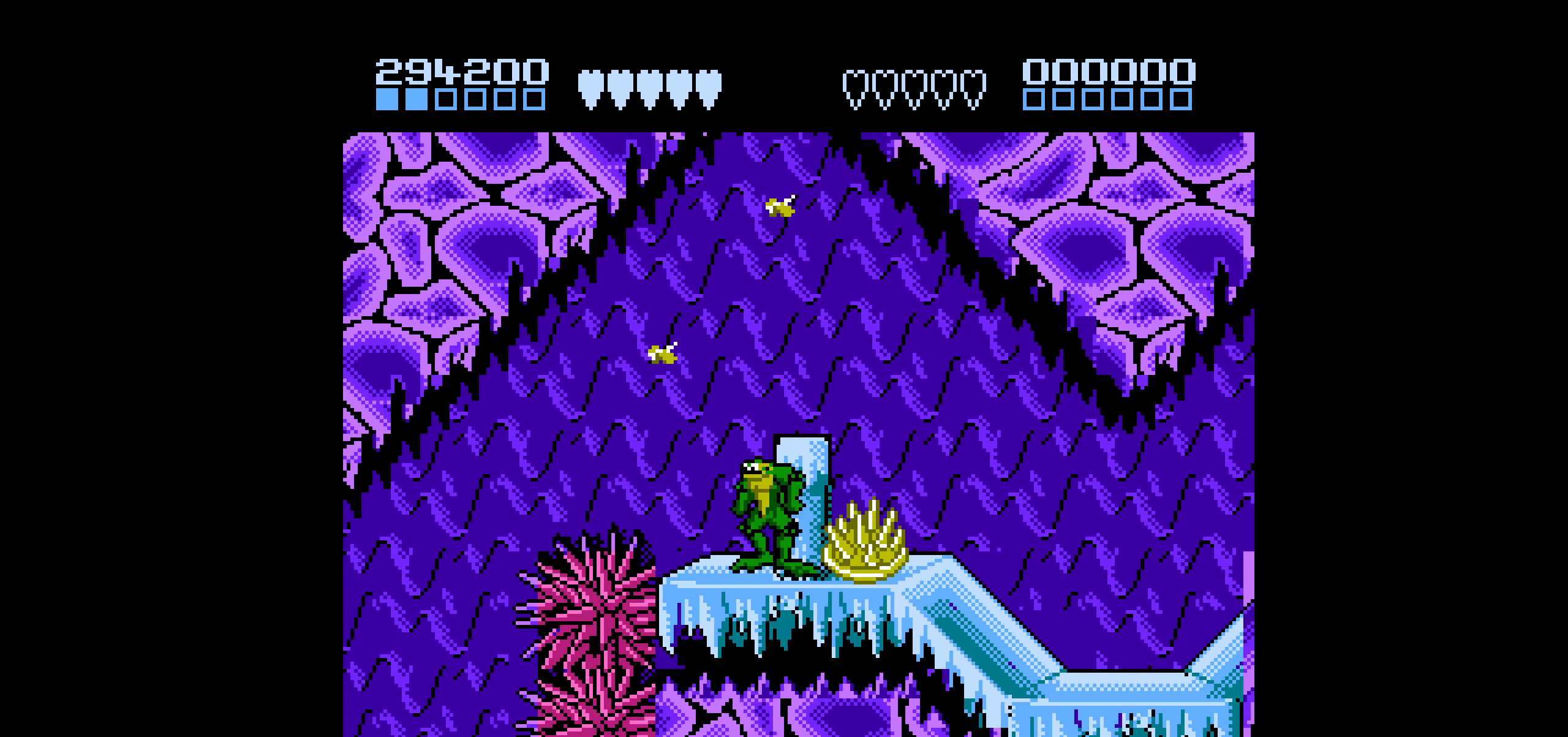
{"buttons": [], "events": [[17, "A", "down"], [150, "A", "up"], [183, "B", "down"], [483, "B", "up"]]}
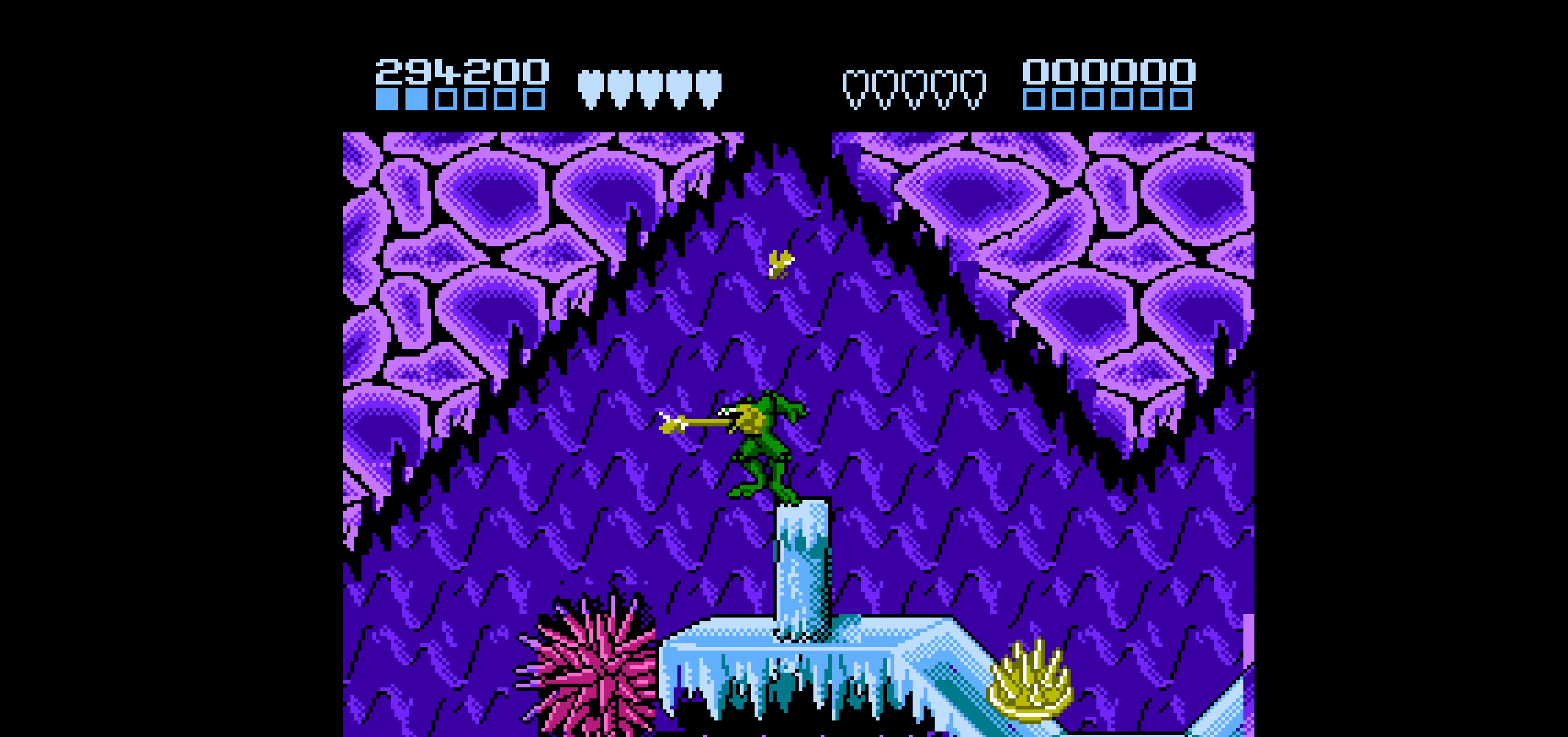
{"buttons": ["DPAD_LEFT"], "events": [[250, "DPAD_LEFT", "down"]]}
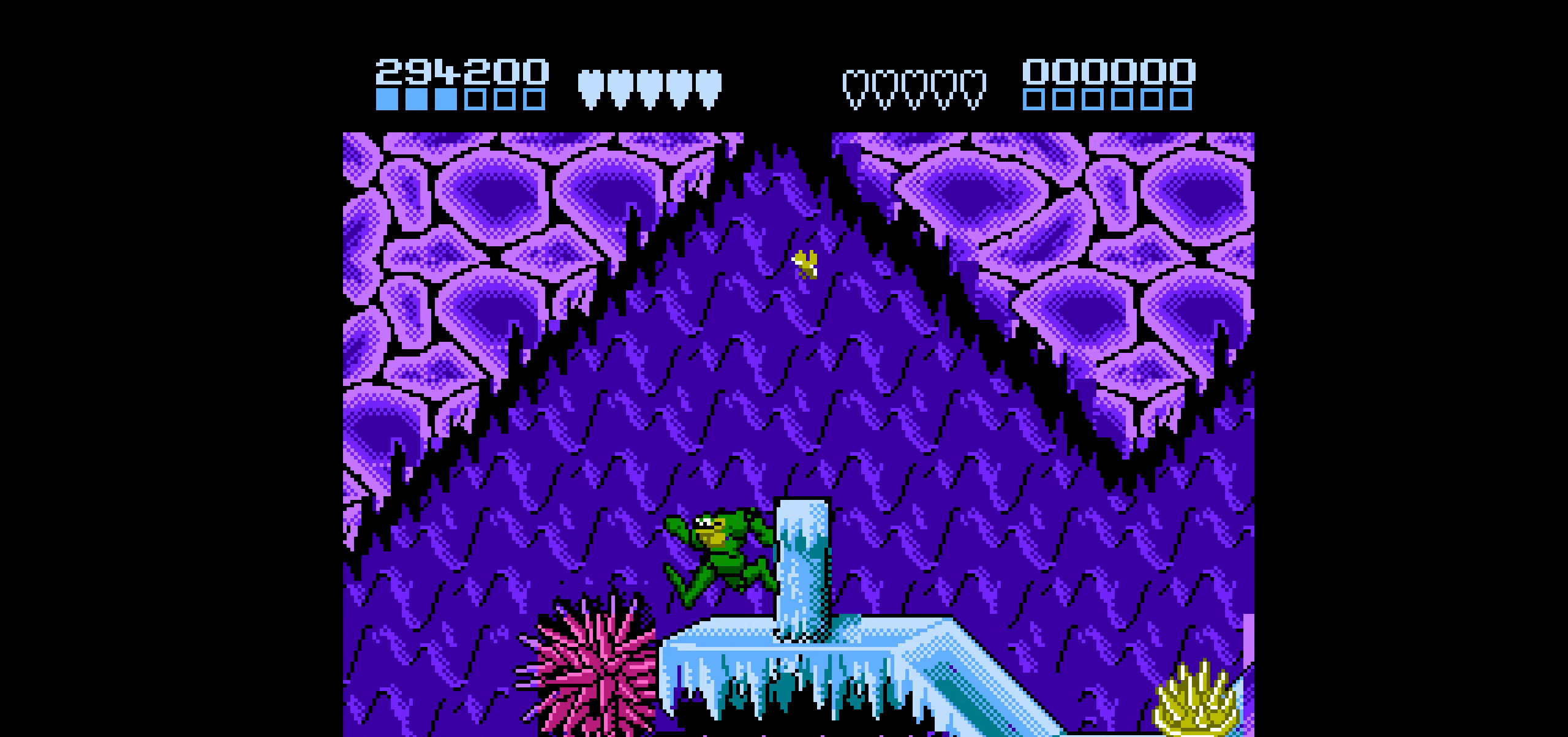
{"buttons": ["DPAD_LEFT"], "events": [[84, "A", "down"], [334, "A", "up"]]}
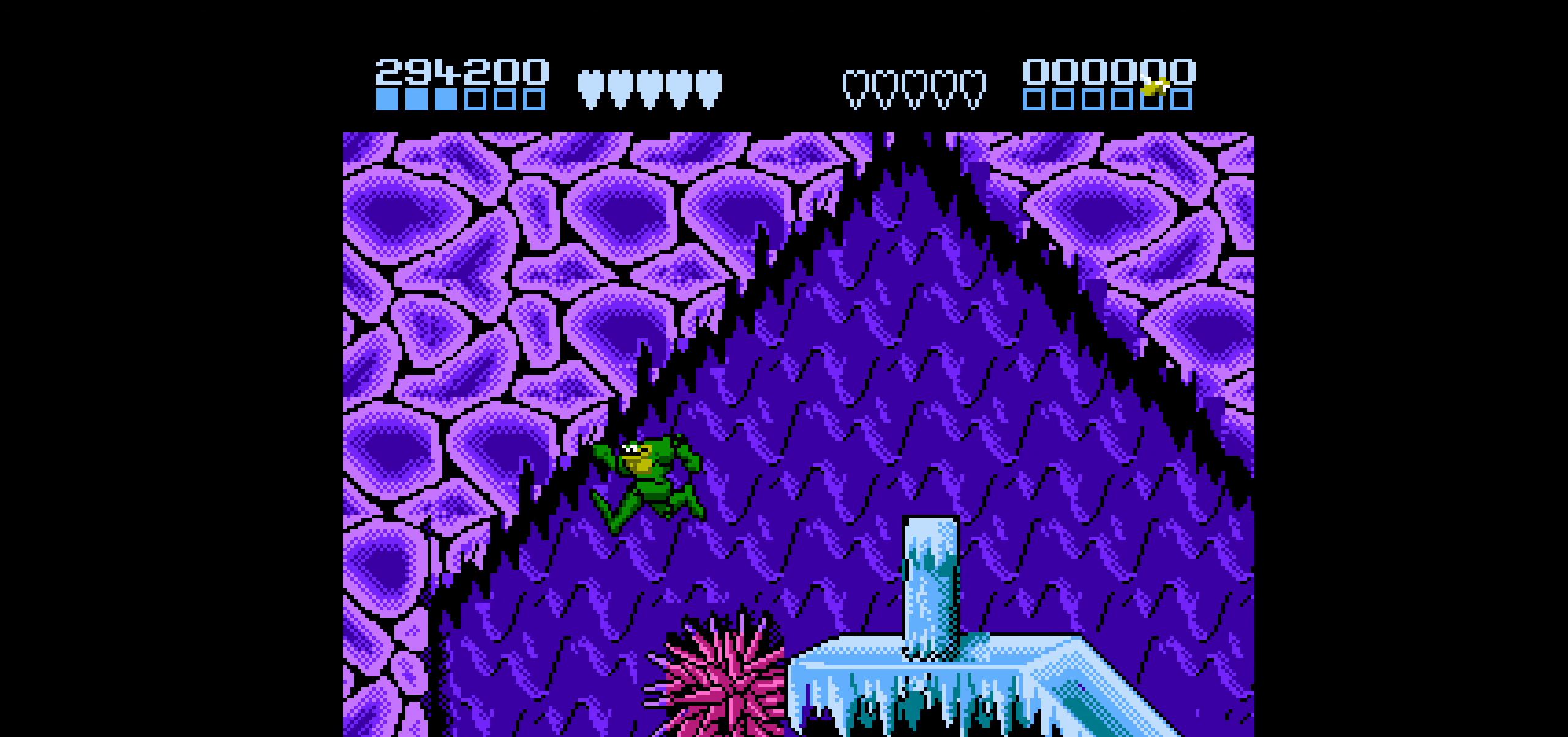
{"buttons": ["DPAD_RIGHT"], "events": [[217, "DPAD_LEFT", "up"], [267, "DPAD_RIGHT", "down"]]}
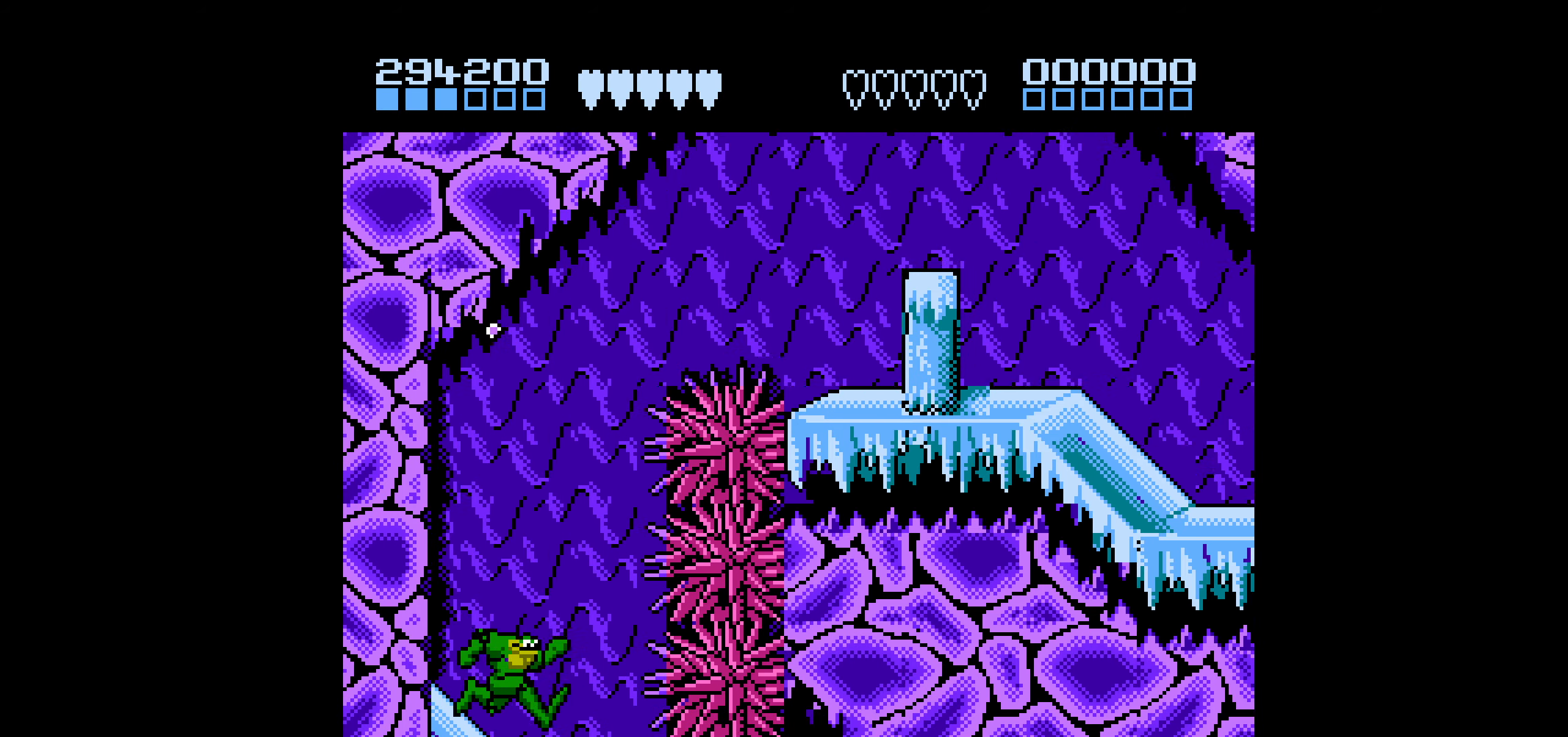
{"buttons": ["DPAD_RIGHT"], "events": [[17, "DPAD_RIGHT", "up"], [67, "DPAD_RIGHT", "down"], [167, "DPAD_RIGHT", "up"], [200, "DPAD_RIGHT", "down"]]}
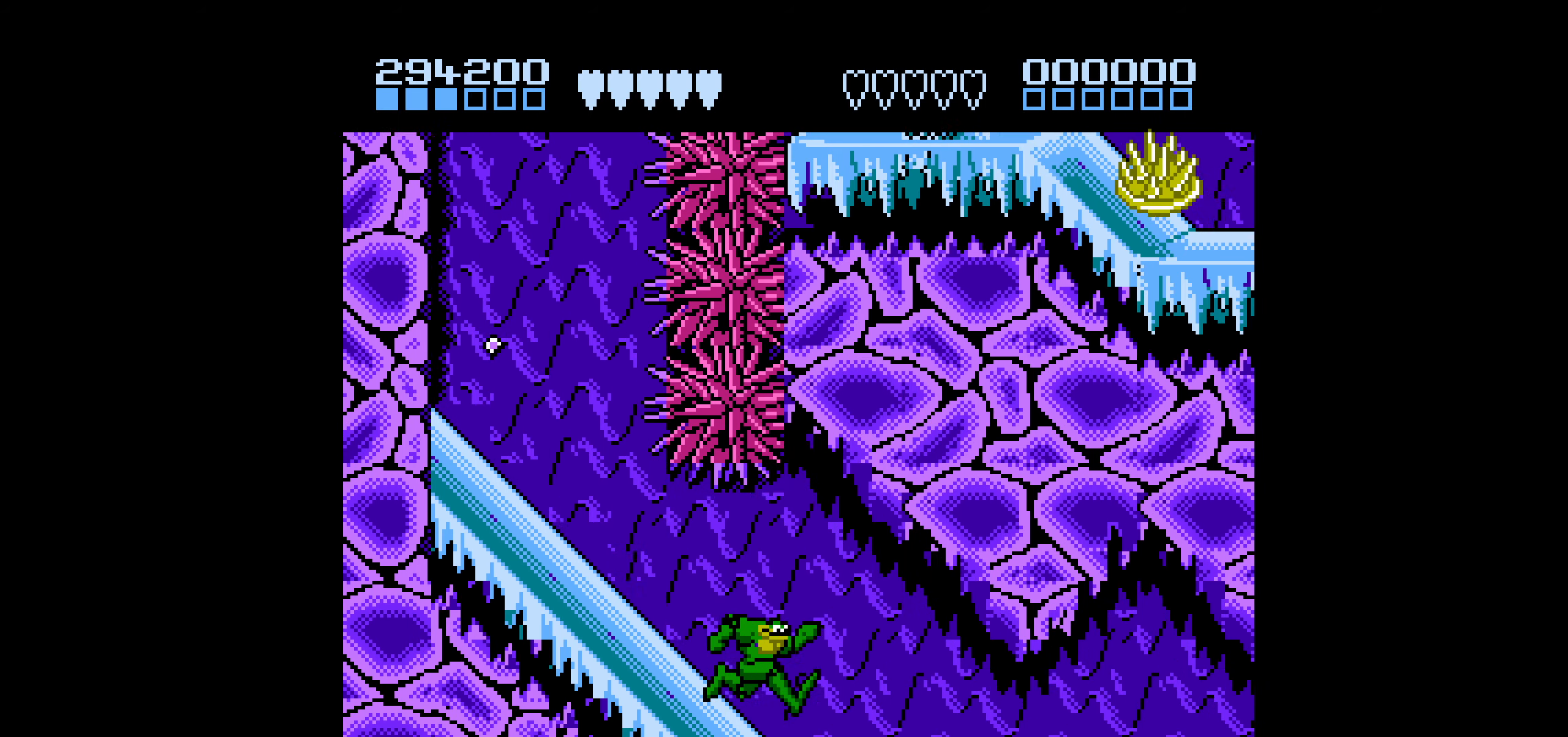
{"buttons": ["B", "DPAD_RIGHT"], "events": [[267, "B", "down"]]}